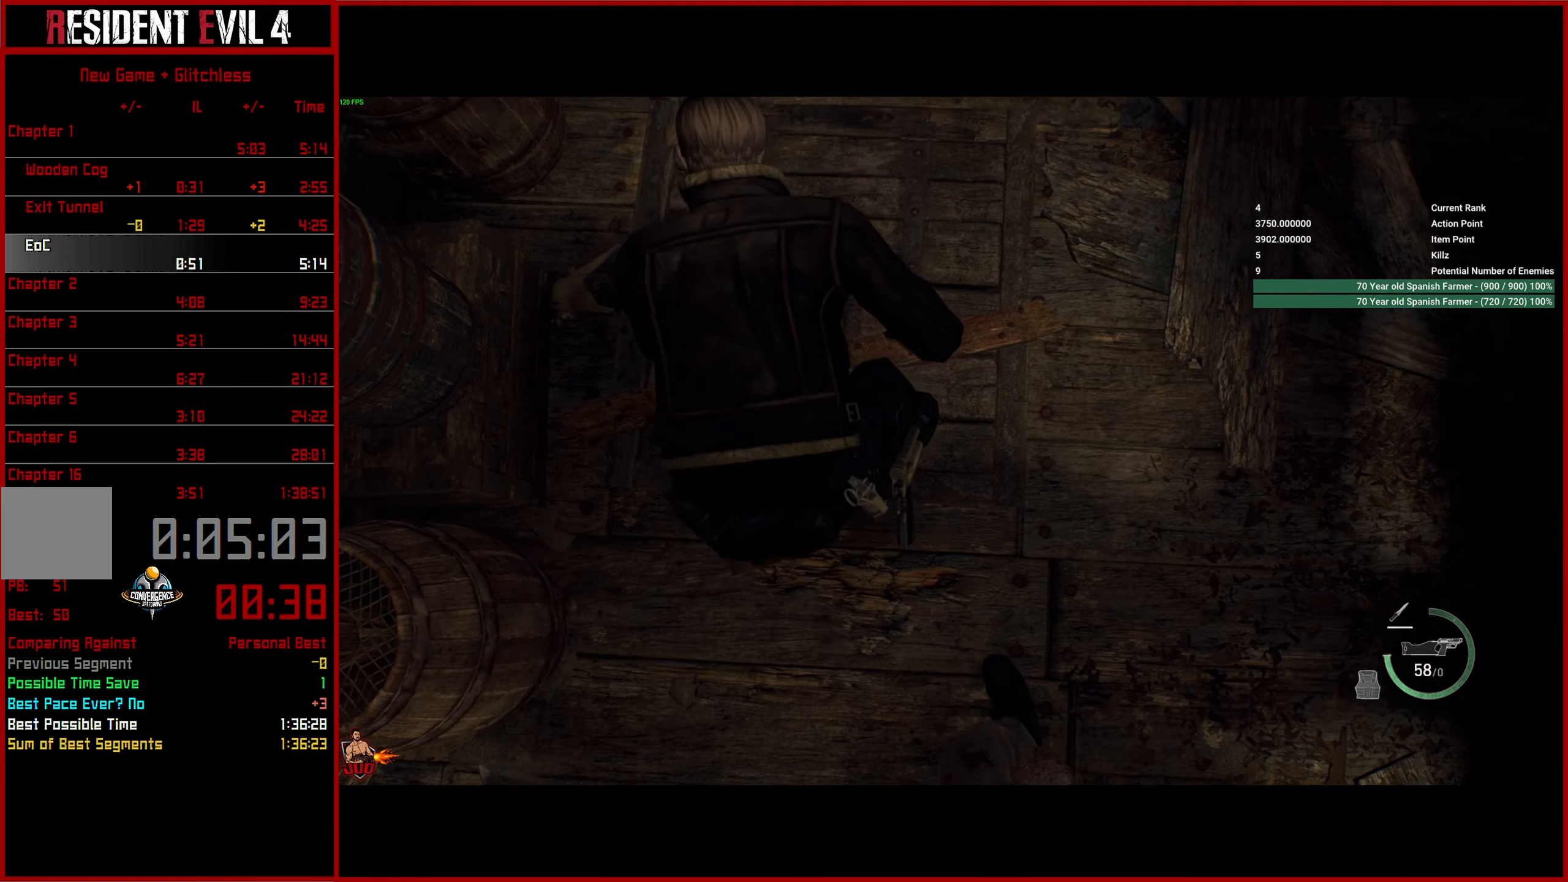
Gameplay with a controller (PlayStation layout); each line is a JSON object with the inputs held at the frame after it. "events" lists button and stick changes between this image and that frame as [ms after this image, input, new state], when the widget could be followed in between.
{"buttons": [], "left_stick": "center", "right_stick": "right", "events": [[400, "right_stick", "right"]]}
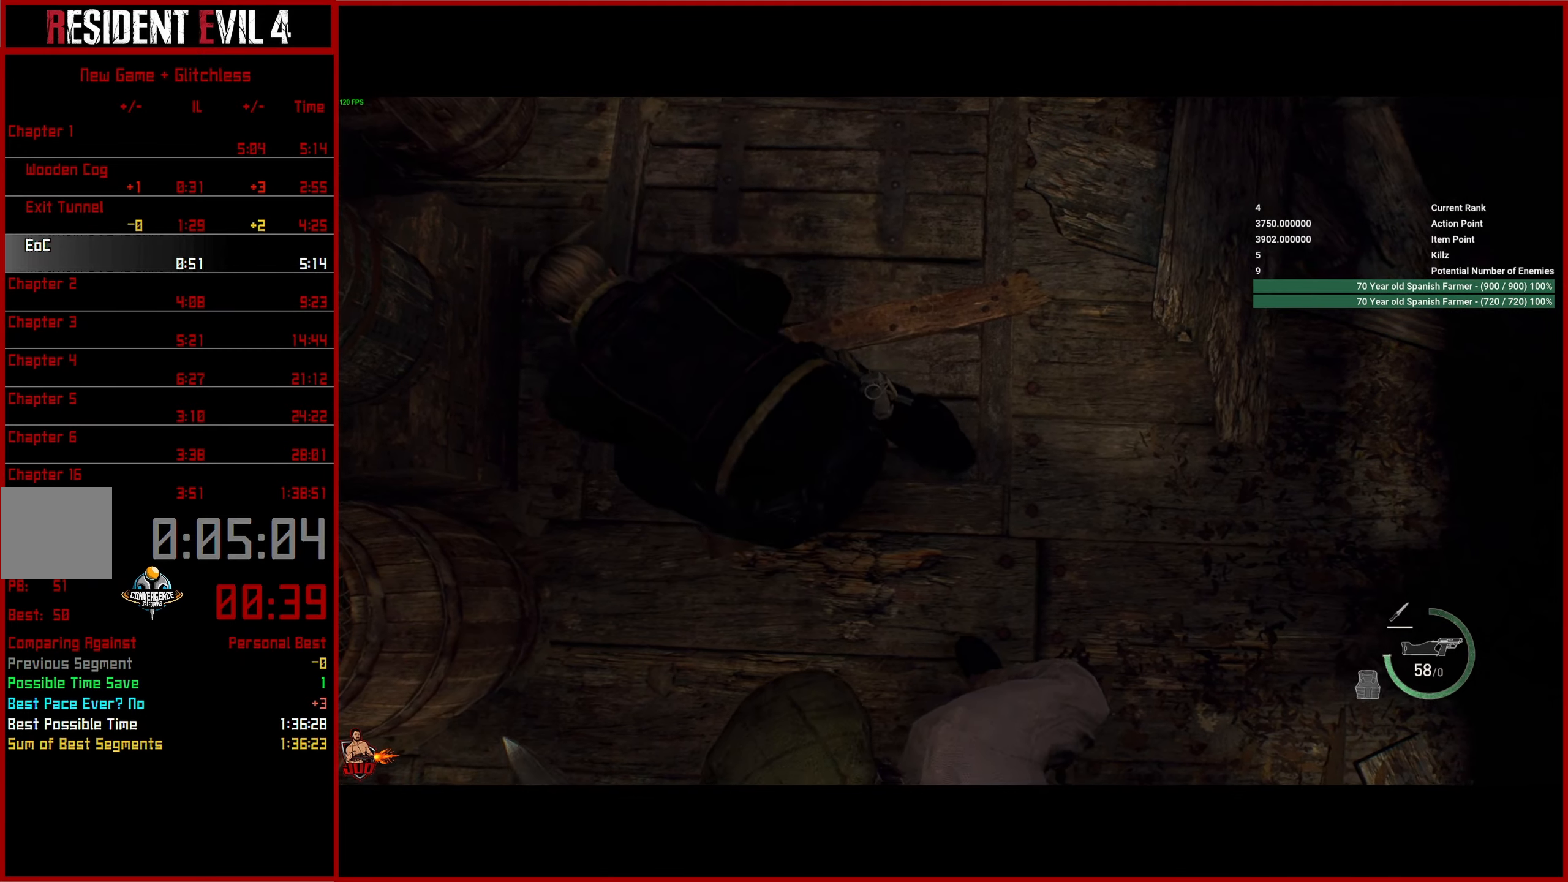
{"buttons": [], "left_stick": "center", "right_stick": "center", "events": [[183, "right_stick", "center"]]}
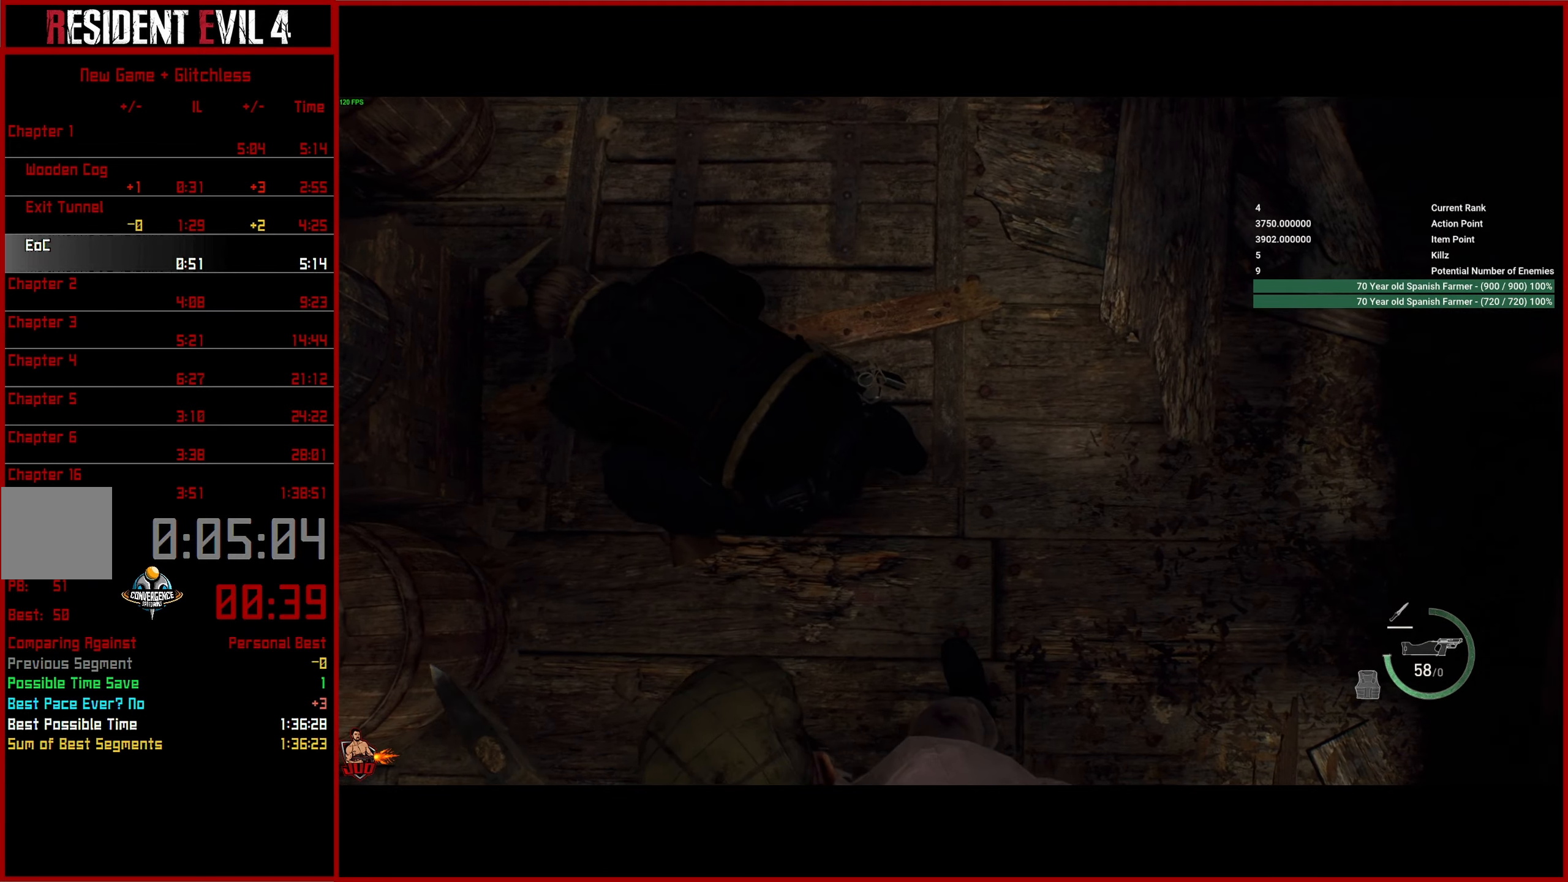
{"buttons": [], "left_stick": "center", "right_stick": "center", "events": []}
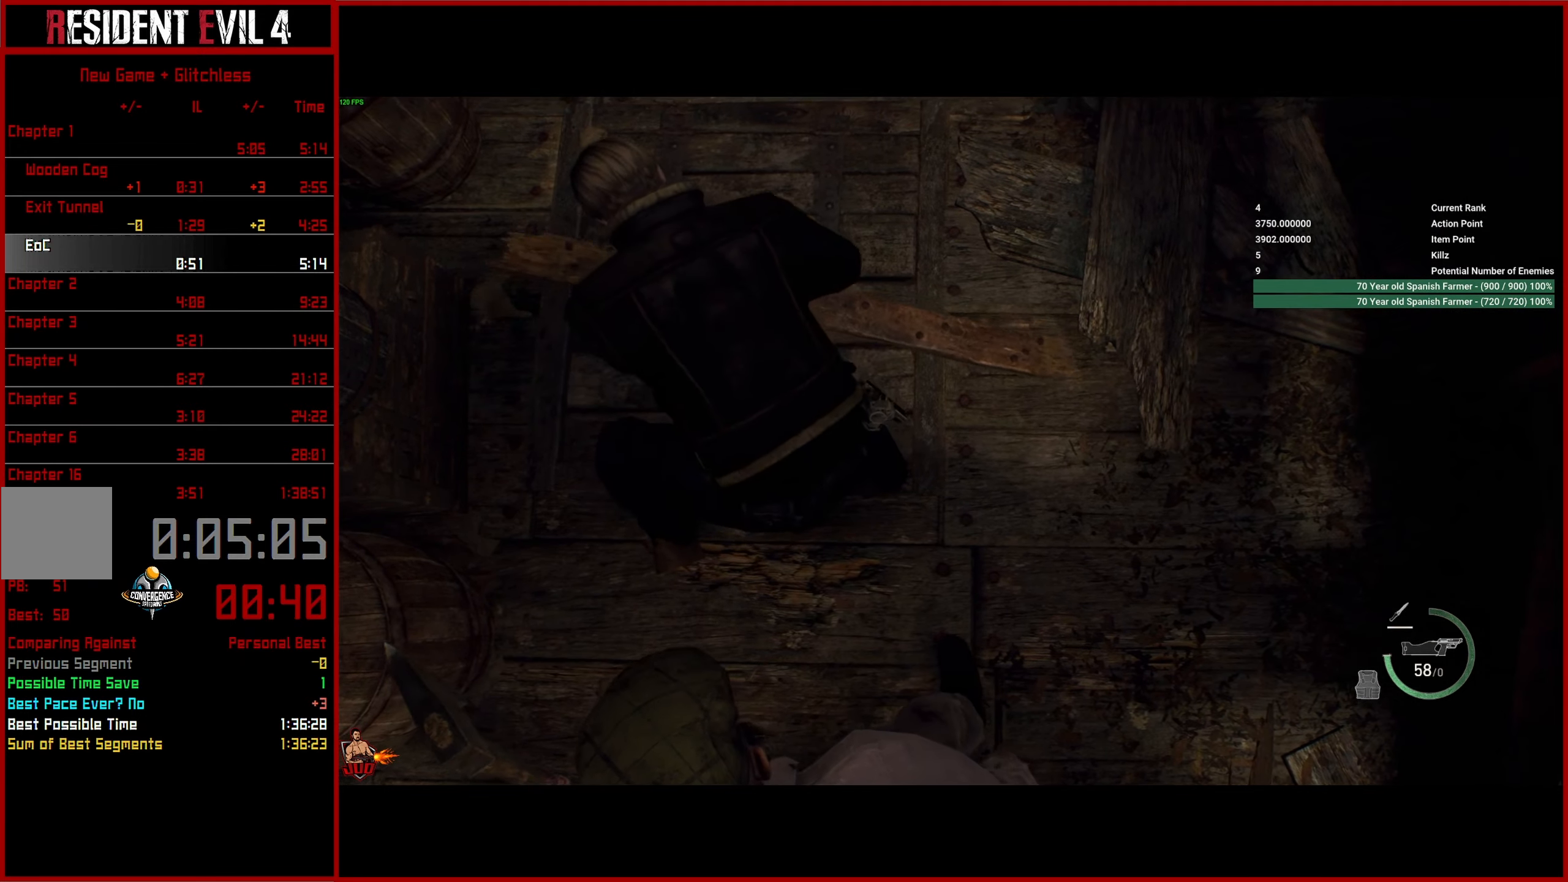
{"buttons": [], "left_stick": "center", "right_stick": "center", "events": []}
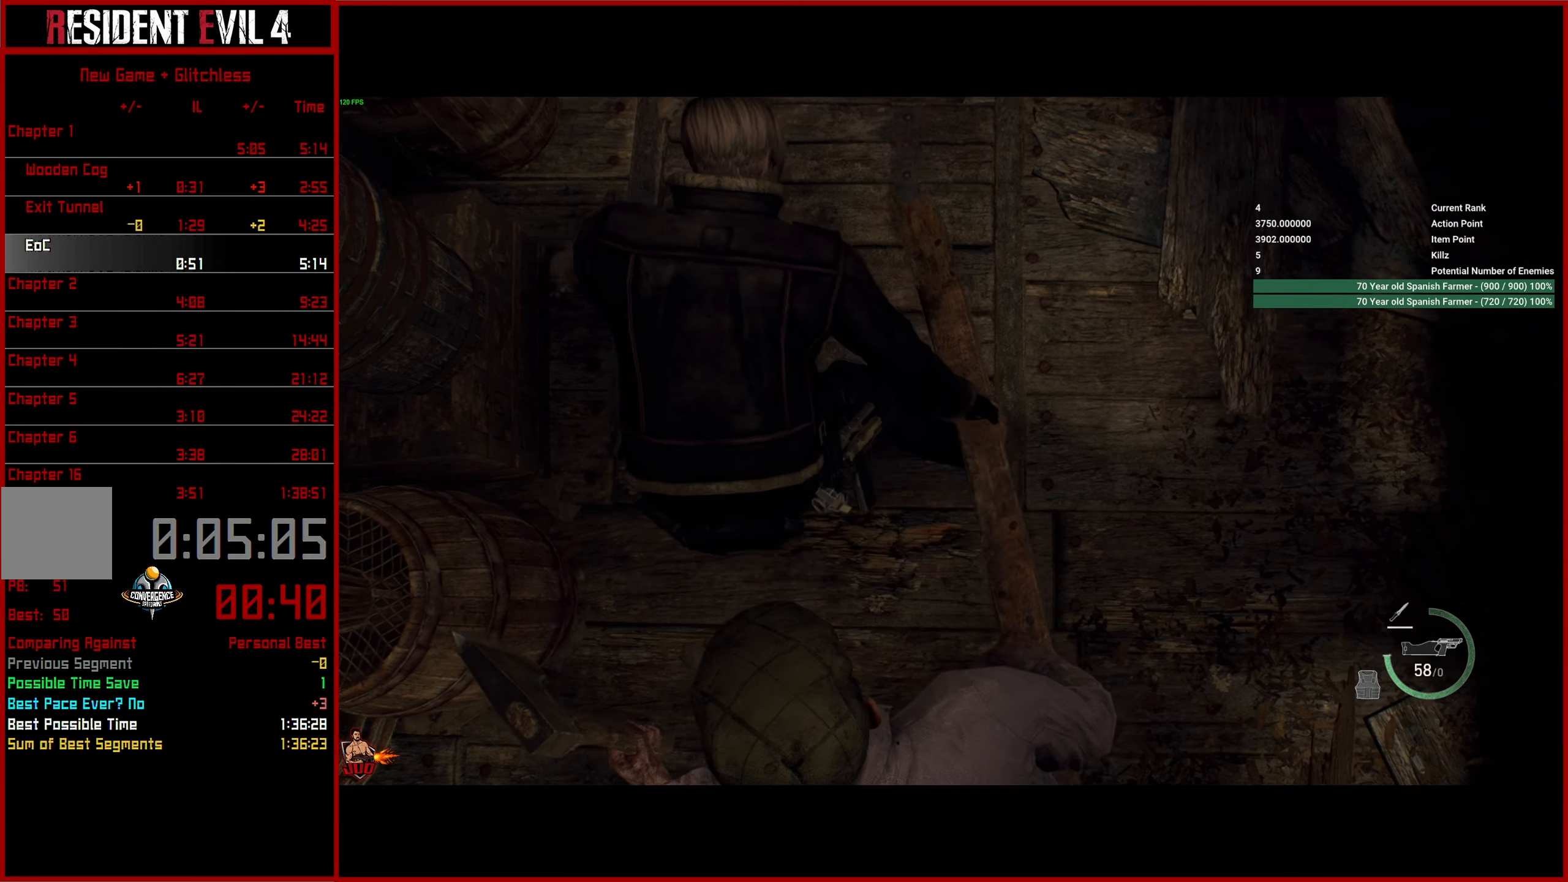
{"buttons": [], "left_stick": "center", "right_stick": "center", "events": []}
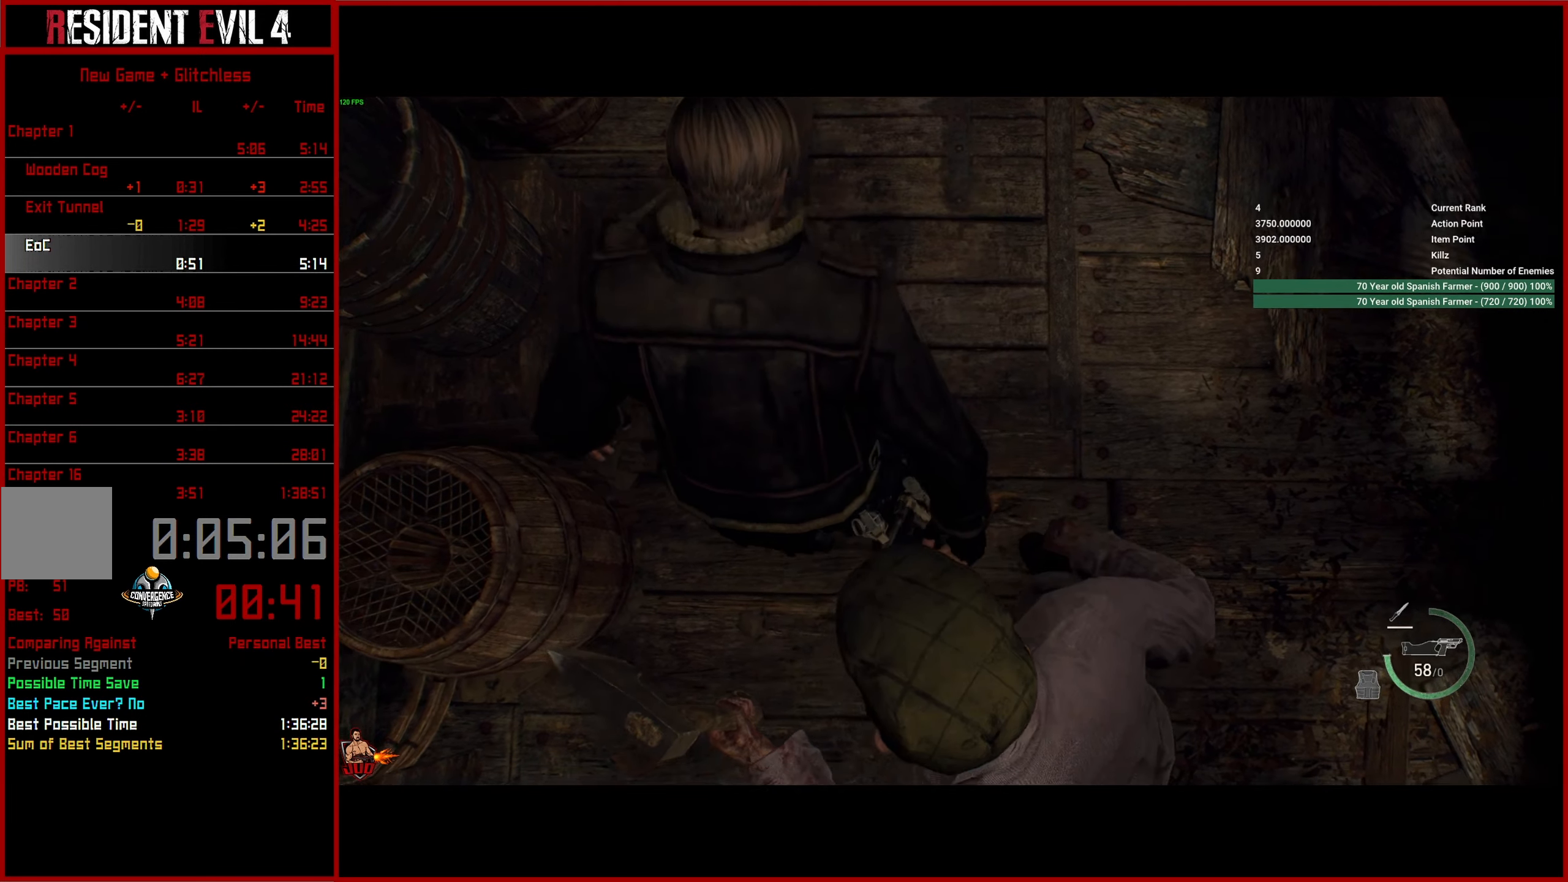
{"buttons": [], "left_stick": "down", "right_stick": "center", "events": [[233, "left_stick", "down"], [383, "CROSS", "down"], [483, "CROSS", "up"]]}
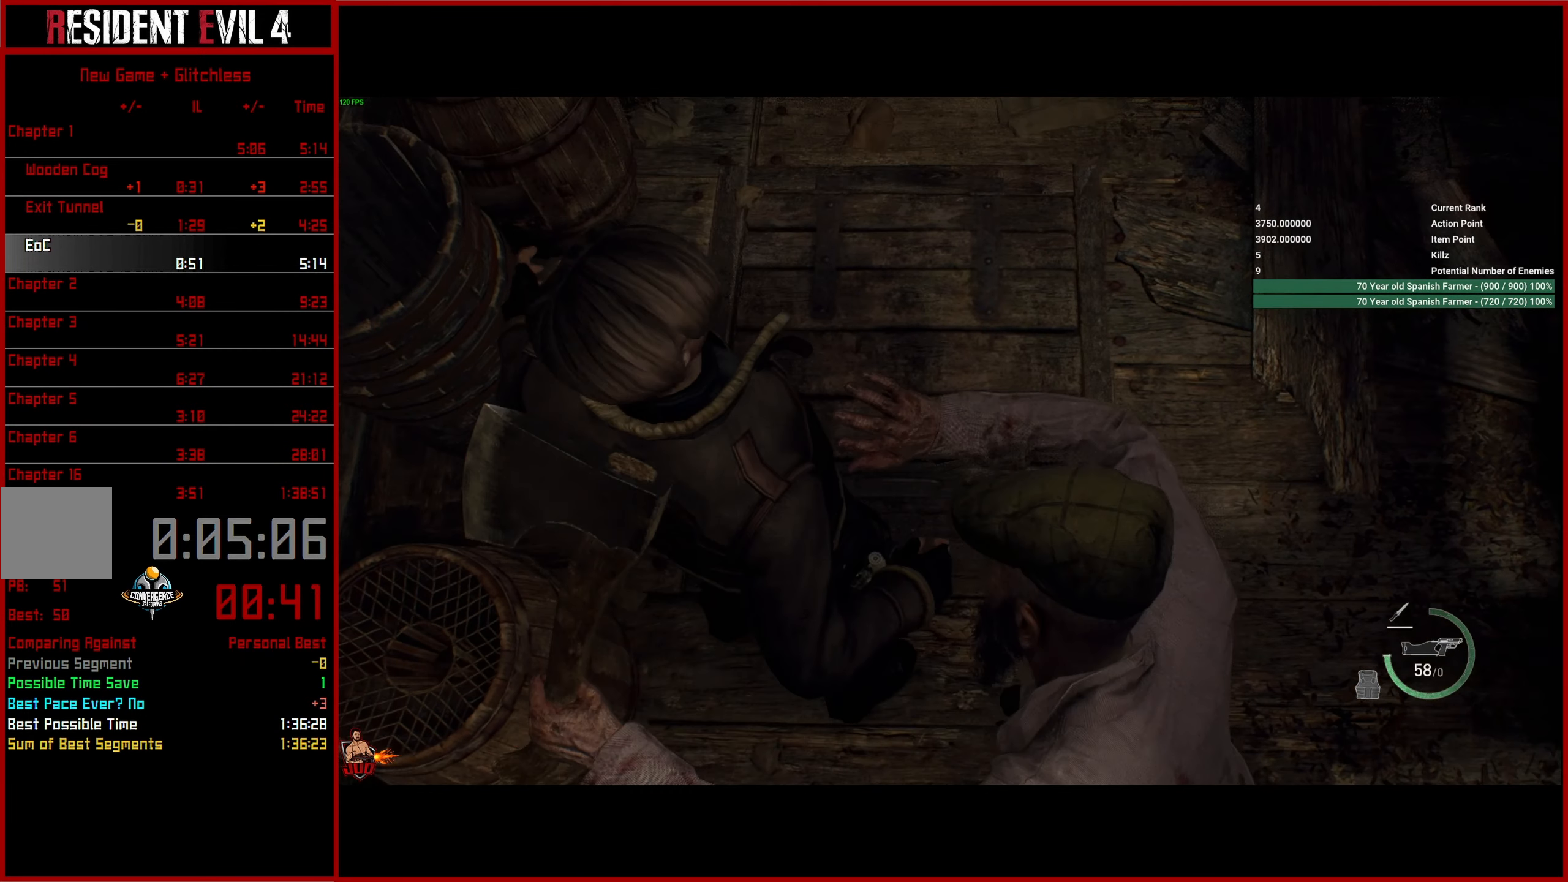
{"buttons": [], "left_stick": "down", "right_stick": "center", "events": [[50, "CROSS", "down"], [150, "CROSS", "up"], [250, "CROSS", "down"], [316, "CROSS", "up"], [400, "CROSS", "down"], [483, "CROSS", "up"]]}
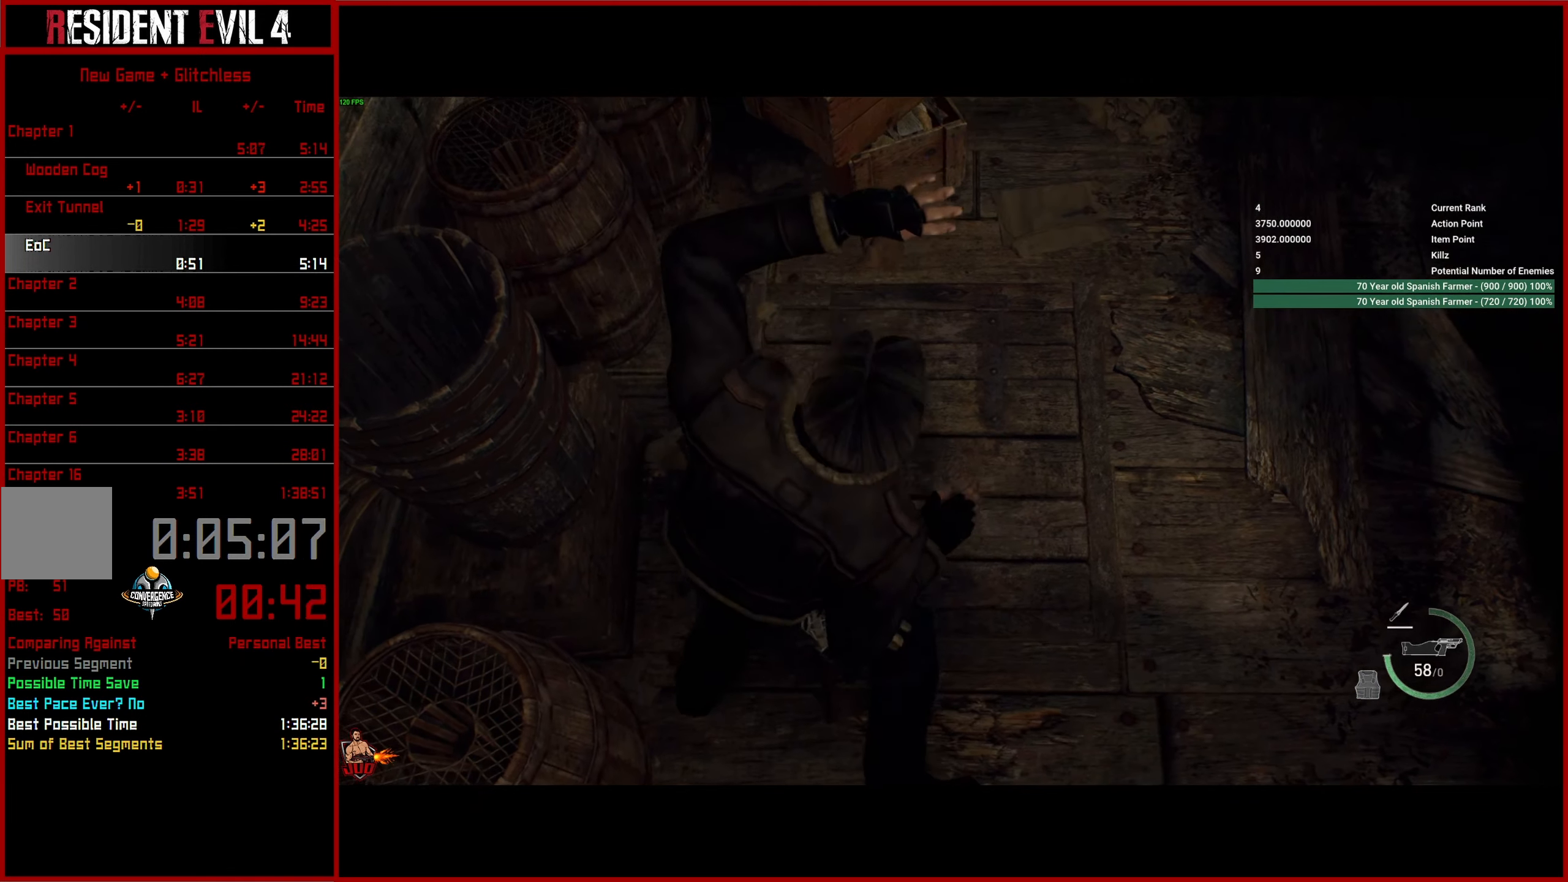
{"buttons": [], "left_stick": "down", "right_stick": "center", "events": [[66, "CROSS", "down"], [150, "CROSS", "up"], [216, "CROSS", "down"], [300, "CROSS", "up"], [366, "CROSS", "down"], [466, "CROSS", "up"]]}
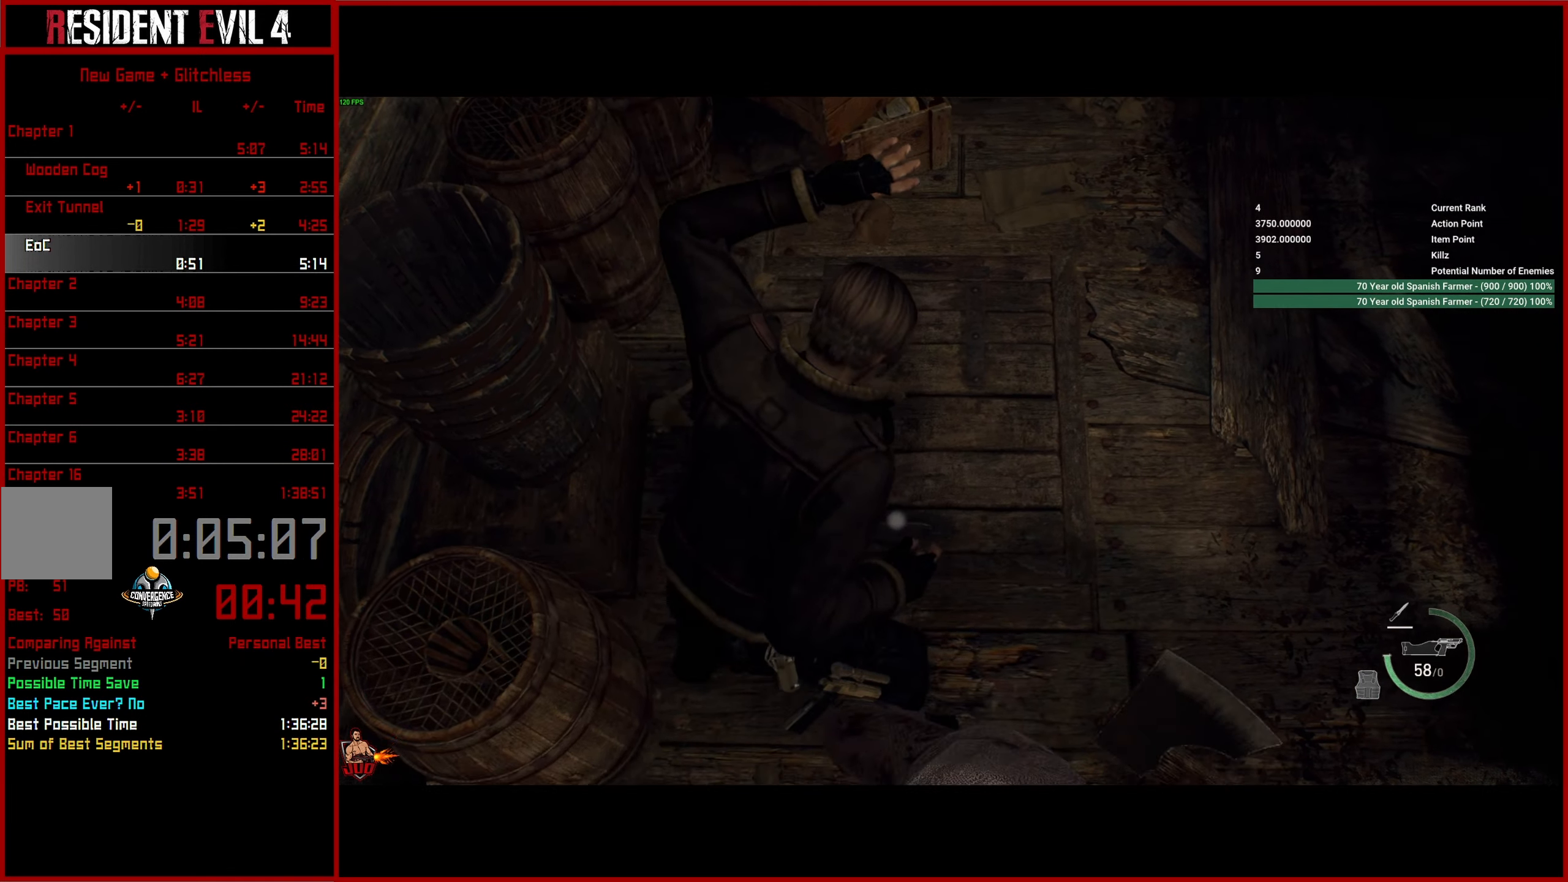
{"buttons": [], "left_stick": "center", "right_stick": "up", "events": [[16, "CROSS", "down"], [116, "CROSS", "up"], [183, "CROSS", "down"], [266, "CROSS", "up"], [366, "left_stick", "center"], [500, "right_stick", "up"]]}
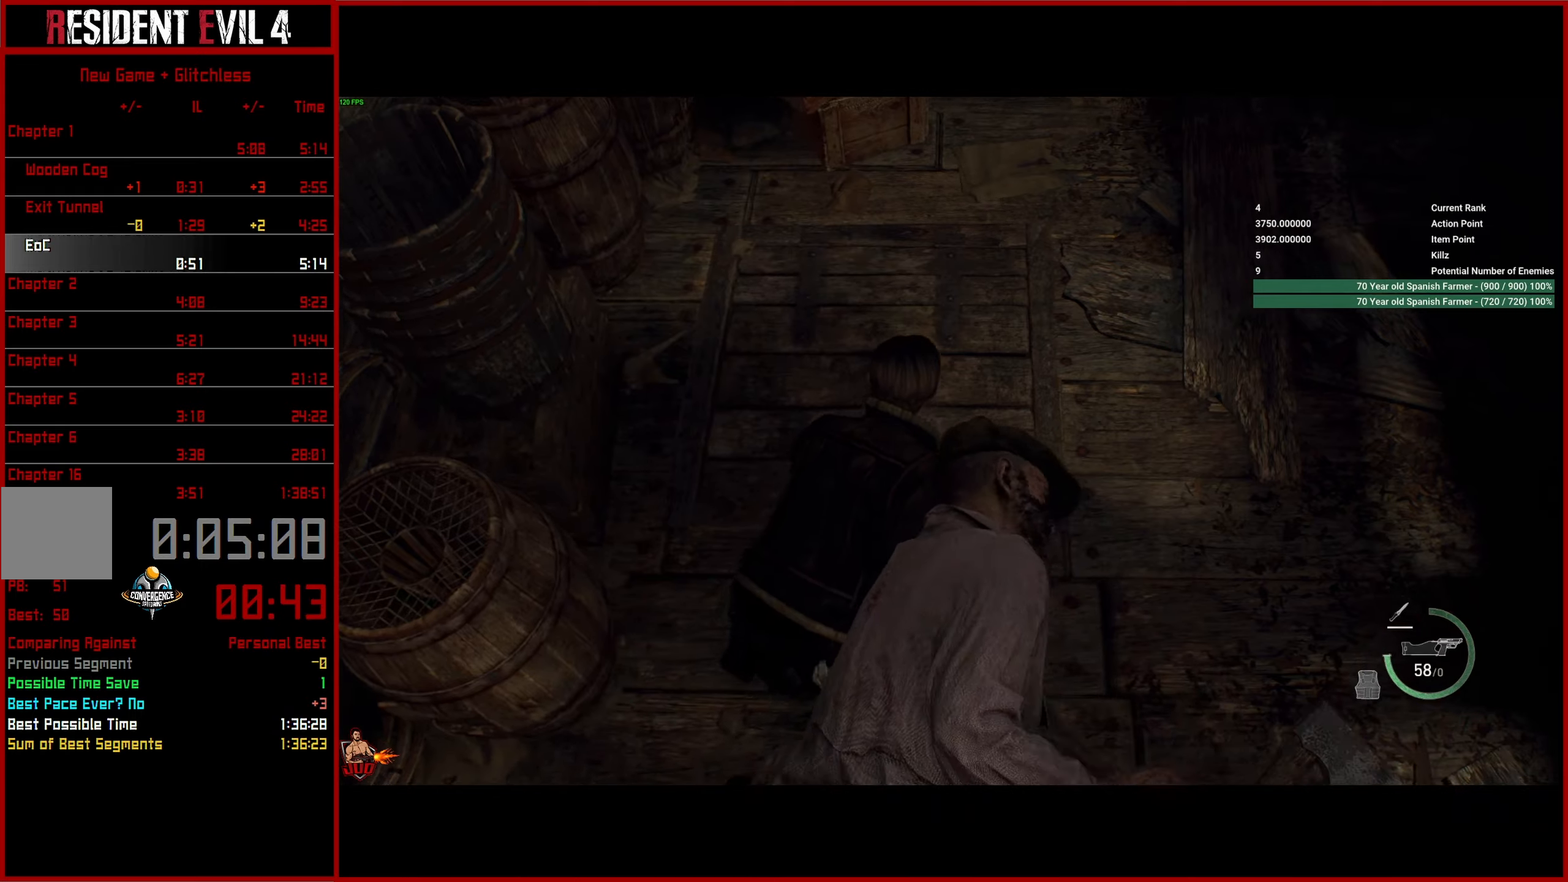
{"buttons": [], "left_stick": "up", "right_stick": "center", "events": [[117, "left_stick", "up"], [433, "right_stick", "center"]]}
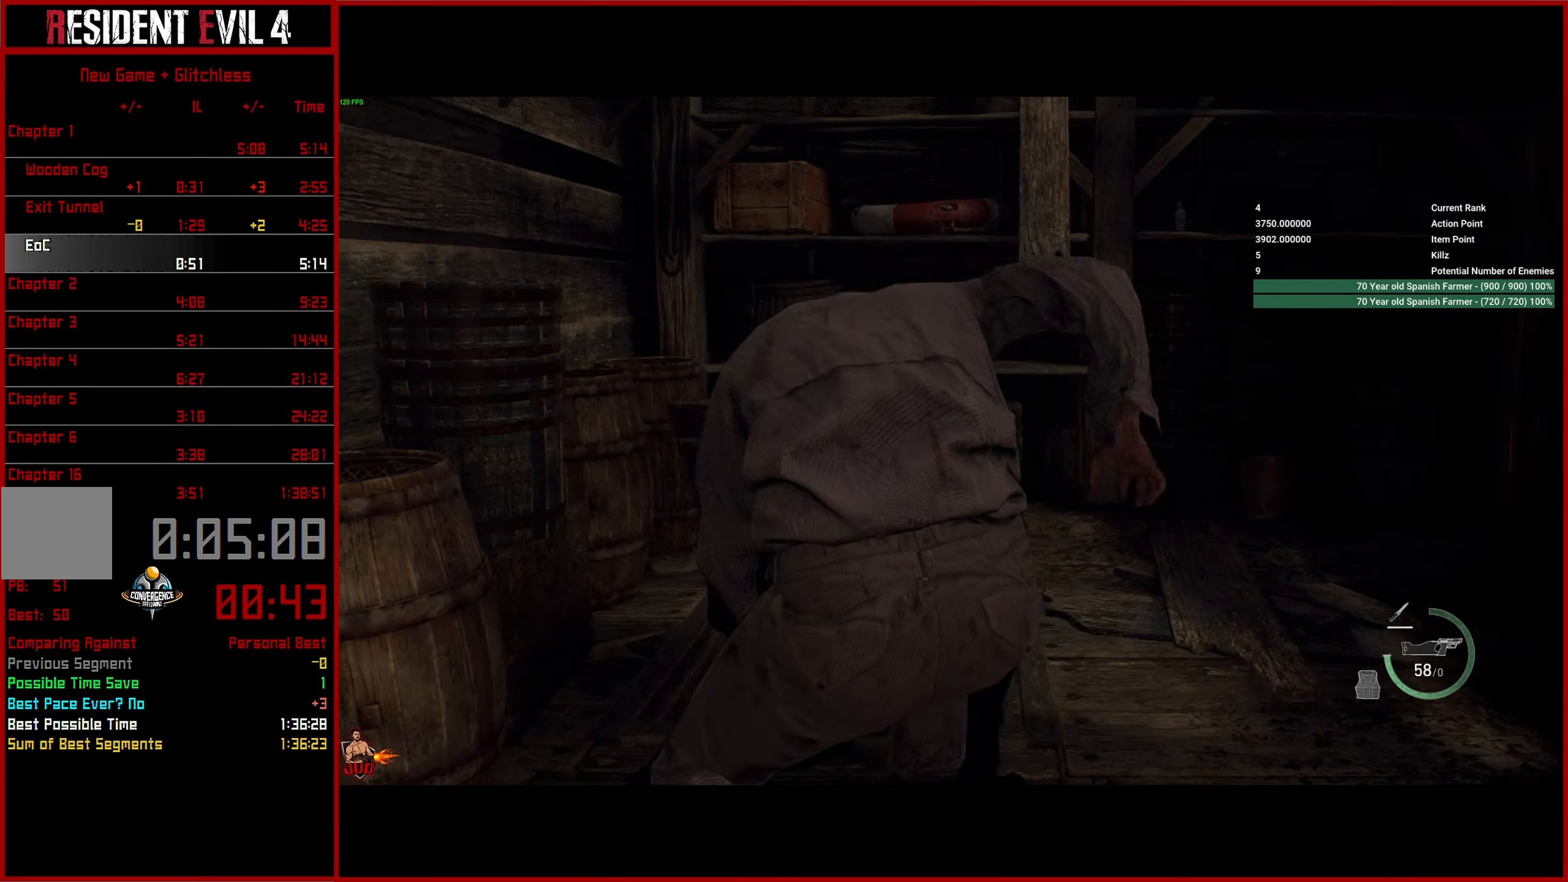
{"buttons": ["CROSS"], "left_stick": "up", "right_stick": "center", "events": [[100, "right_stick", "up"], [183, "L3", "down"], [267, "L3", "up"], [267, "right_stick", "center"], [383, "L3", "down"], [433, "CROSS", "down"], [467, "L3", "up"]]}
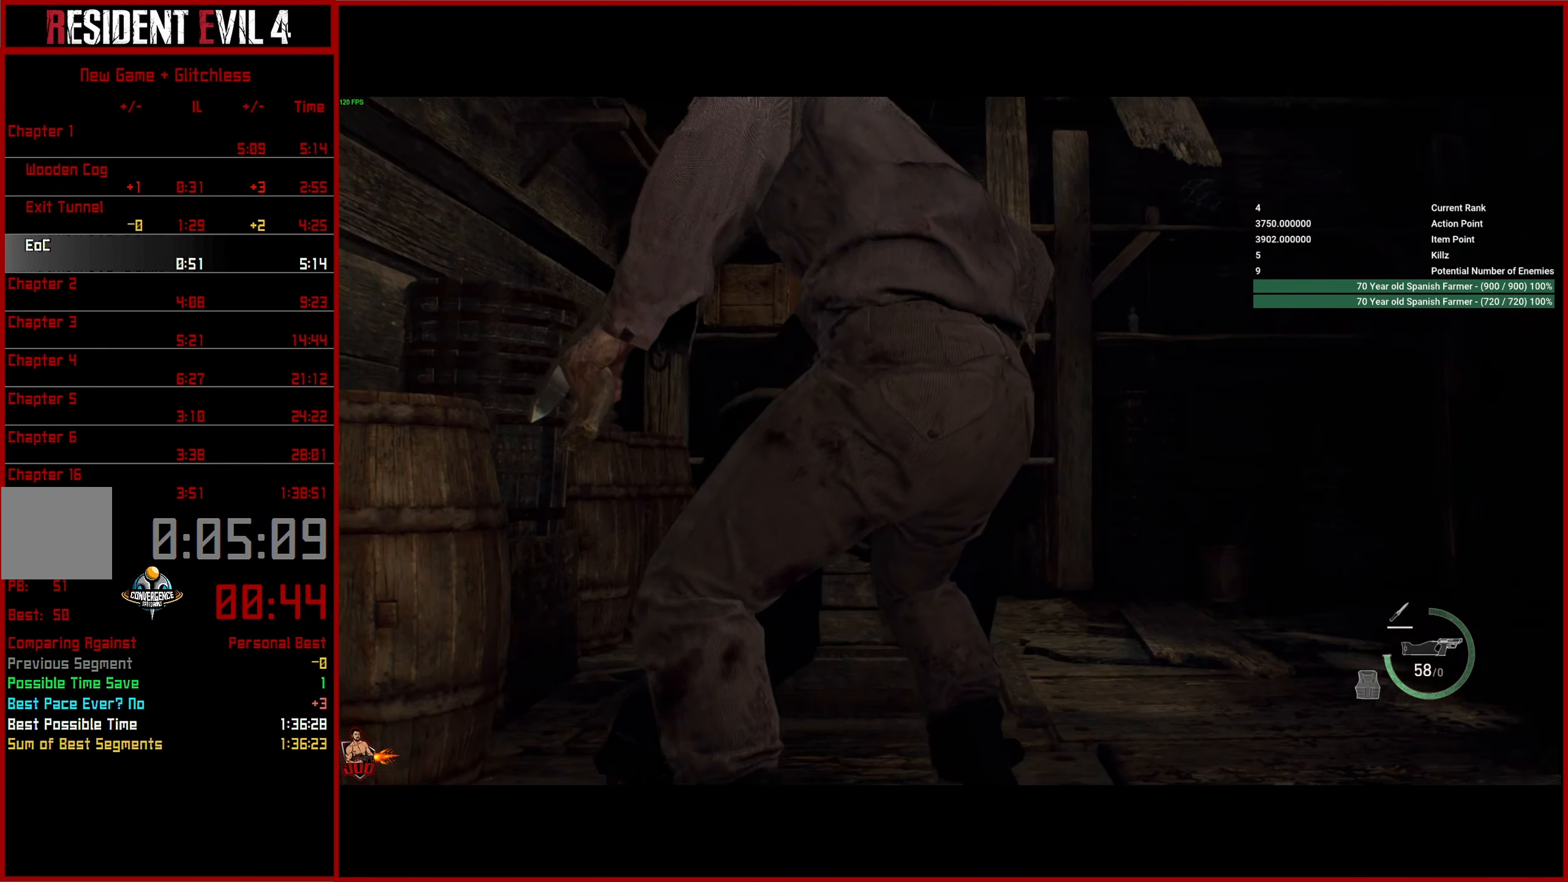
{"buttons": ["CROSS", "L3"], "left_stick": "up", "right_stick": "center", "events": [[50, "CROSS", "up"], [67, "L3", "down"], [133, "CROSS", "down"], [167, "L3", "up"], [250, "CROSS", "up"], [250, "L3", "down"], [317, "CROSS", "down"], [333, "L3", "up"], [417, "CROSS", "up"], [417, "L3", "down"], [467, "CROSS", "down"]]}
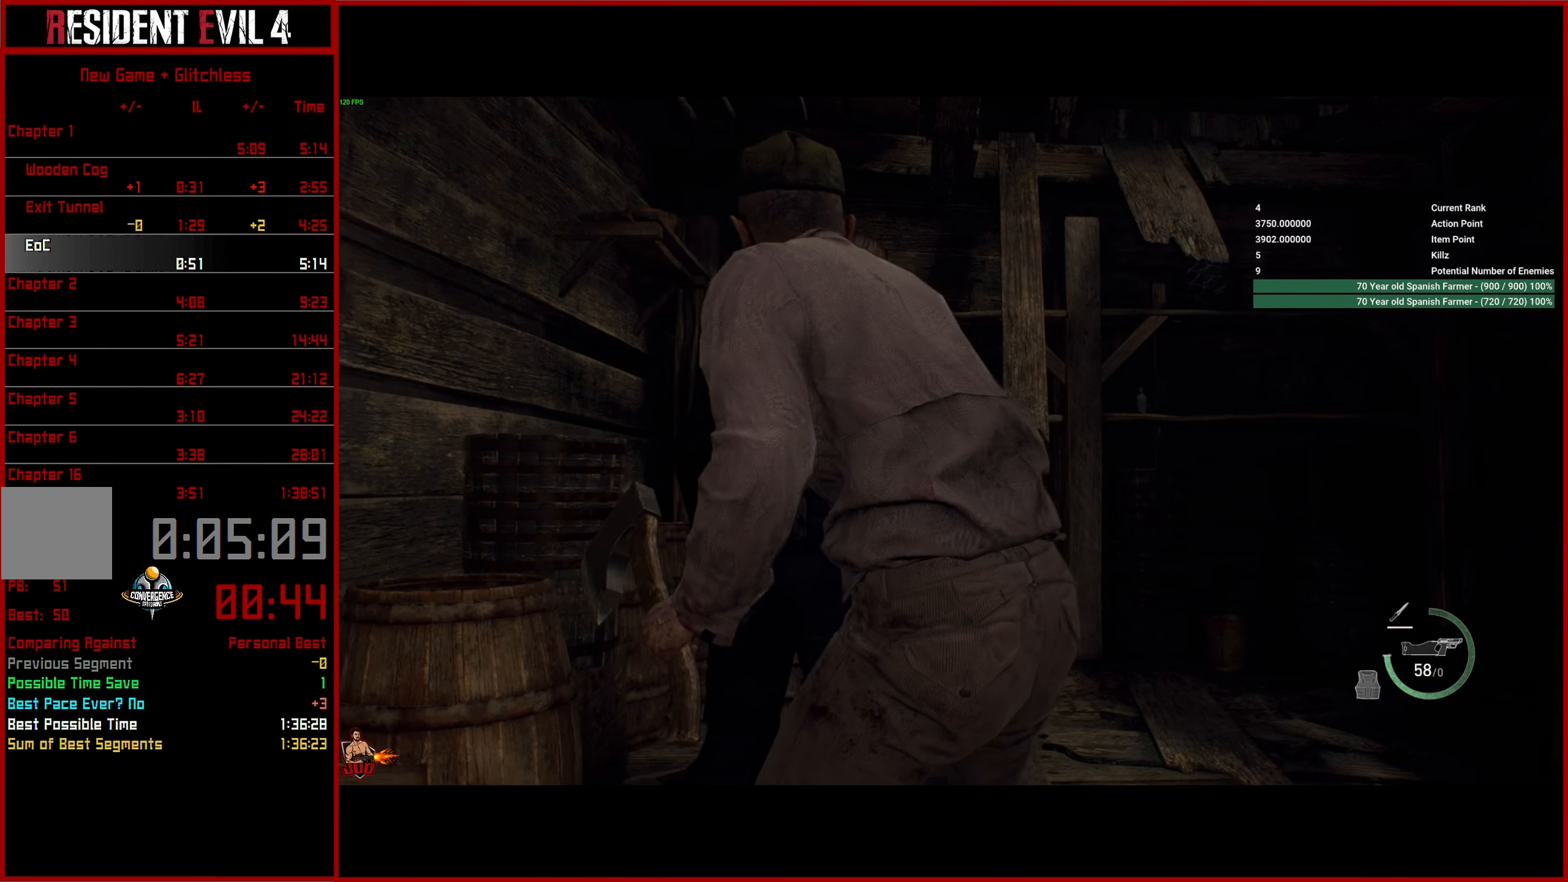
{"buttons": ["CROSS", "L3"], "left_stick": "up", "right_stick": "center", "events": [[17, "L3", "up"], [67, "CROSS", "up"], [83, "L3", "down"], [133, "CROSS", "down"], [183, "L3", "up"], [233, "CROSS", "up"], [267, "L3", "down"], [300, "CROSS", "down"], [350, "L3", "up"], [383, "CROSS", "up"], [450, "CROSS", "down"], [450, "L3", "down"]]}
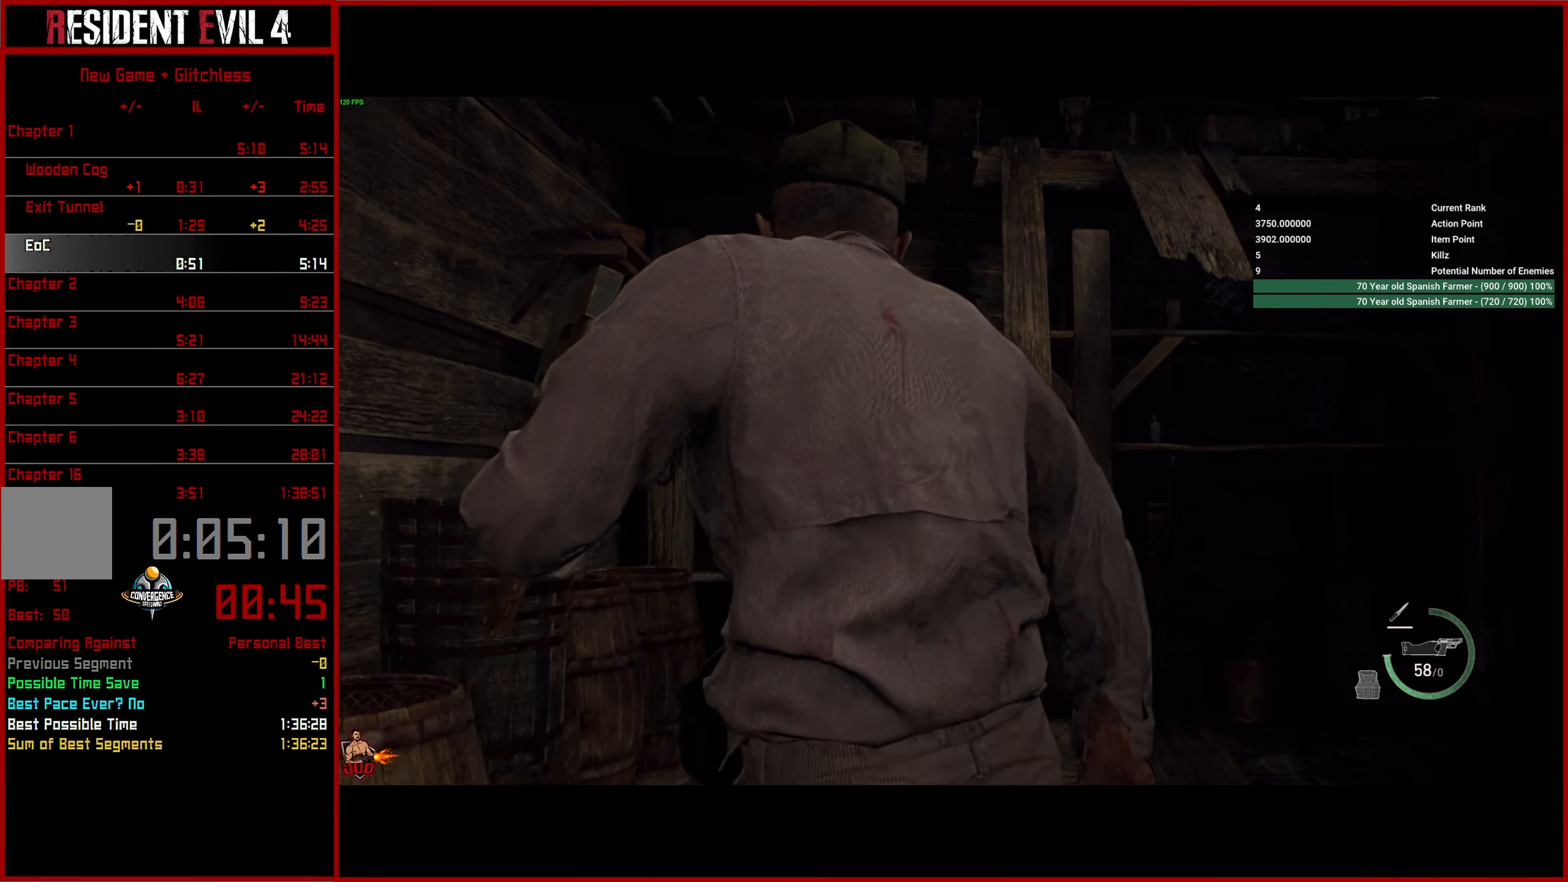
{"buttons": [], "left_stick": "up", "right_stick": "center", "events": [[17, "CROSS", "up"], [33, "L3", "up"], [200, "left_stick", "center"], [467, "left_stick", "up"]]}
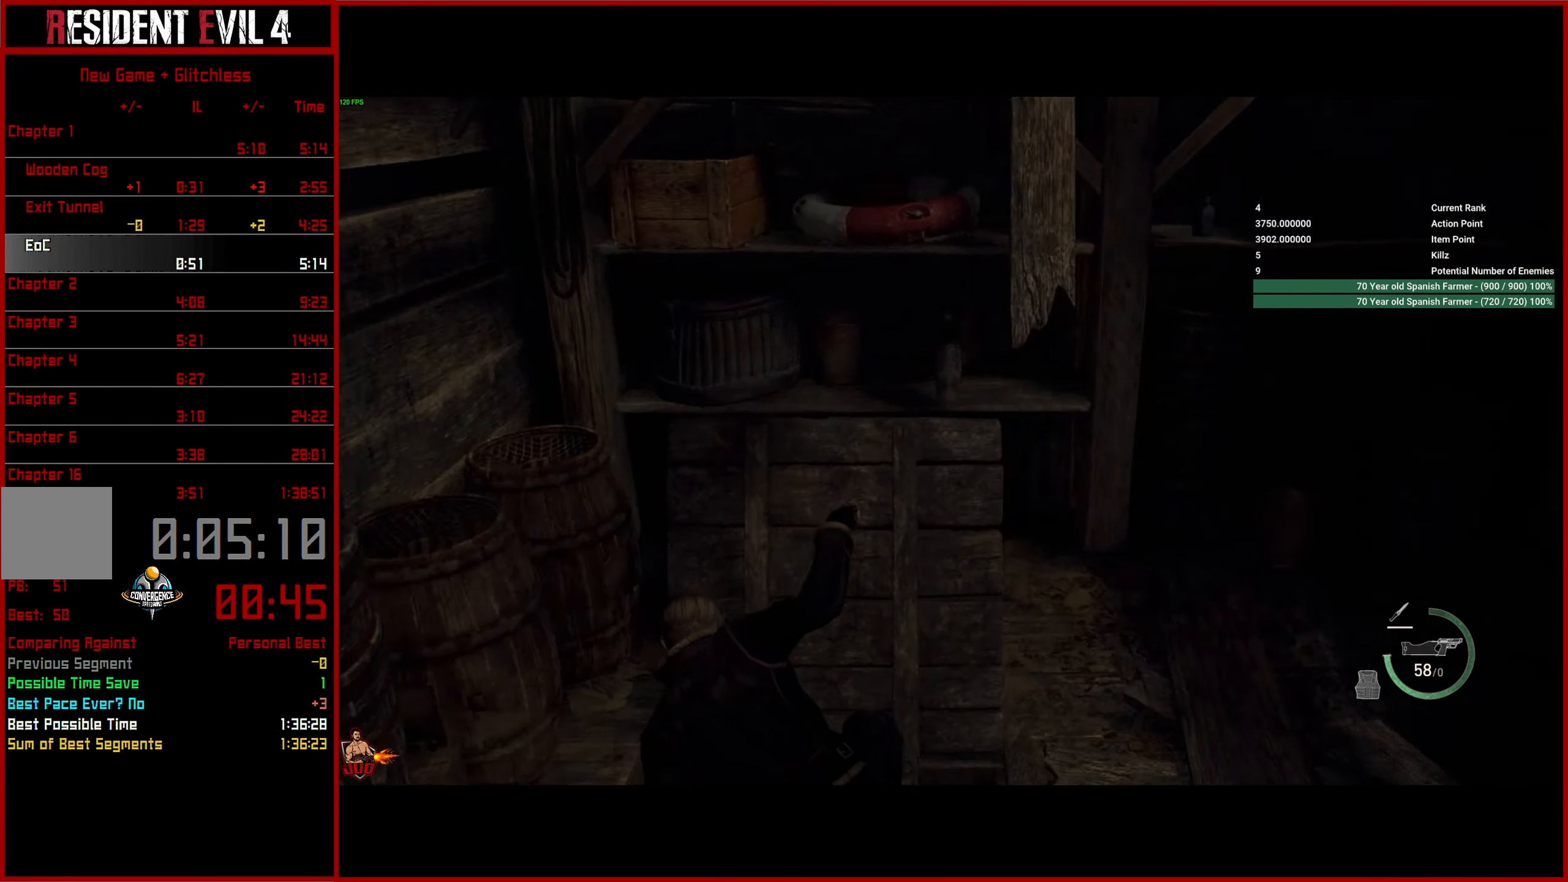
{"buttons": ["L3"], "left_stick": "up", "right_stick": "up", "events": [[250, "right_stick", "up"], [283, "L3", "down"], [383, "L3", "up"], [450, "L3", "down"]]}
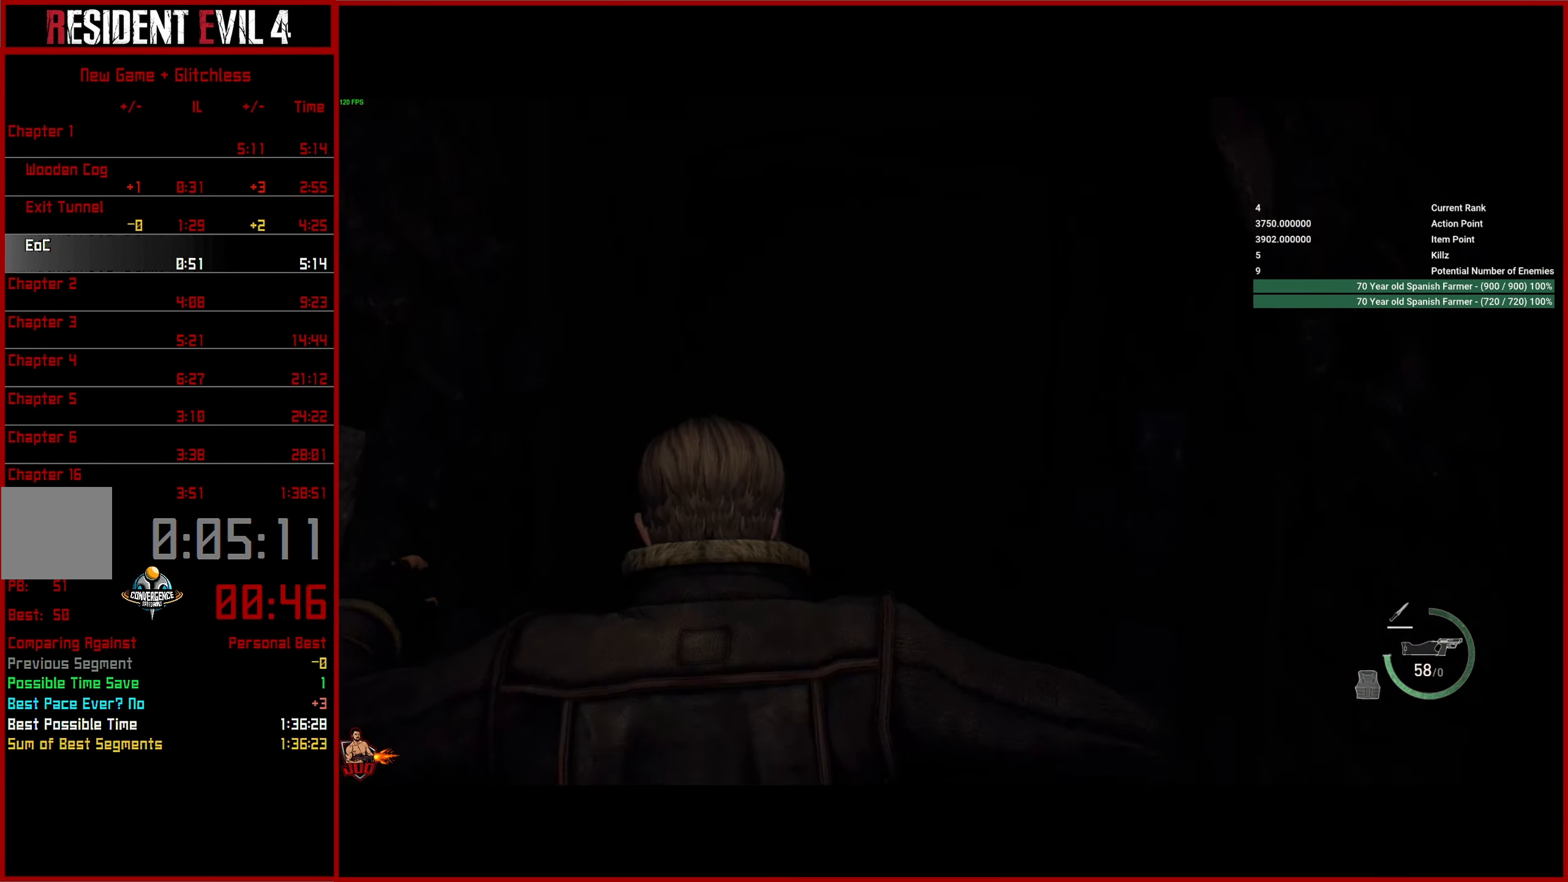
{"buttons": ["L3"], "left_stick": "up", "right_stick": "center", "events": [[67, "L3", "up"], [133, "L3", "down"], [250, "L3", "up"], [333, "L3", "down"], [350, "right_stick", "center"], [417, "L3", "up"], [500, "L3", "down"]]}
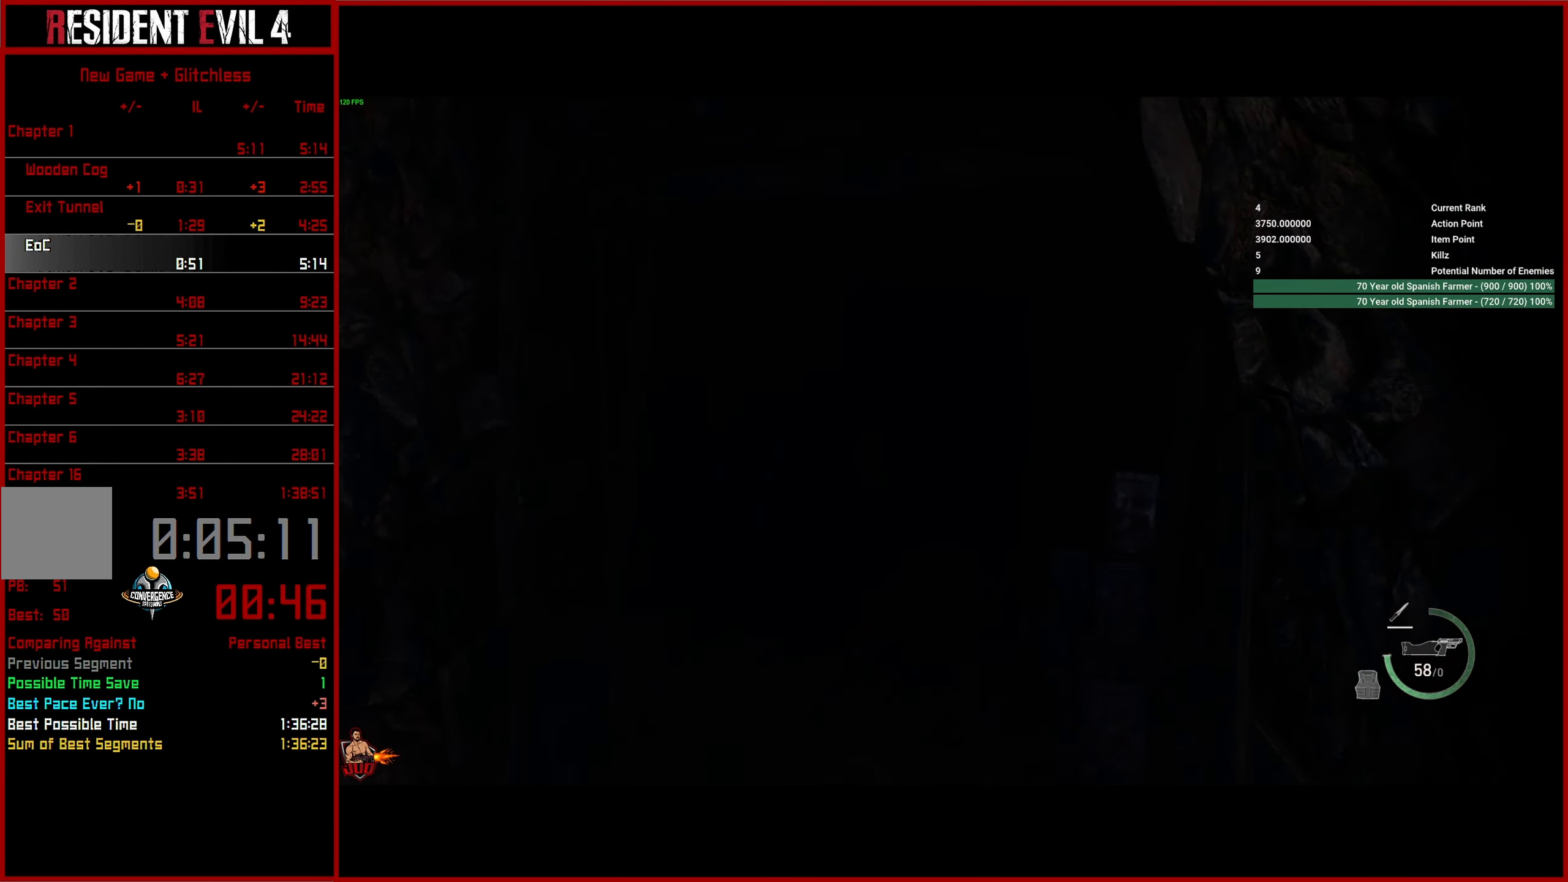
{"buttons": [], "left_stick": "up", "right_stick": "down-right", "events": [[83, "L3", "up"], [83, "right_stick", "down-right"], [167, "L3", "down"], [283, "L3", "up"], [350, "L3", "down"], [467, "L3", "up"]]}
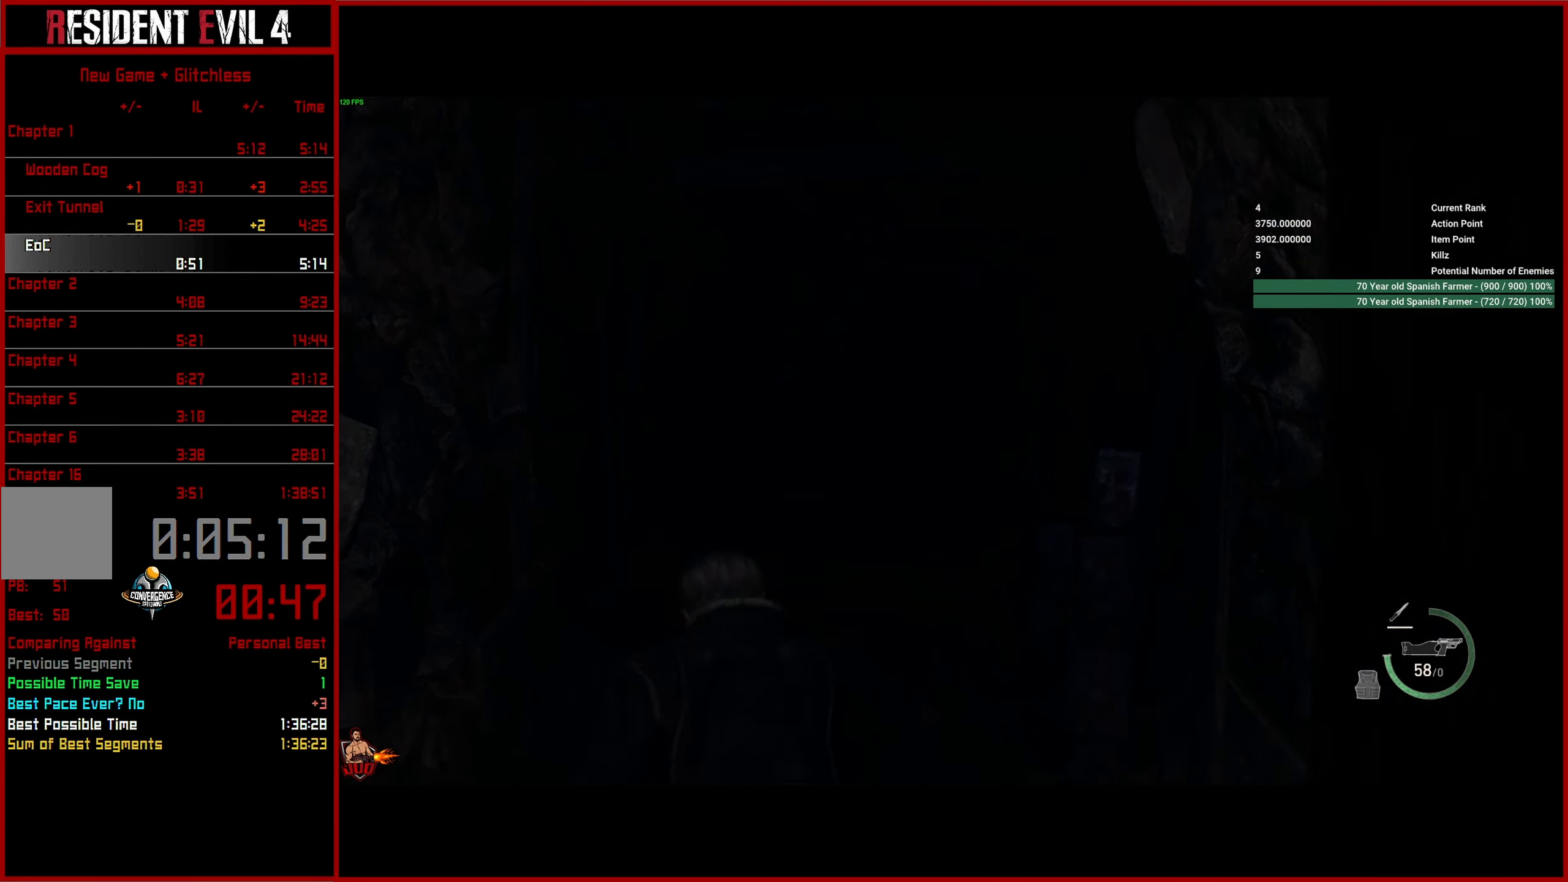
{"buttons": [], "left_stick": "up", "right_stick": "down-right", "events": [[17, "L3", "down"], [133, "L3", "up"], [183, "L3", "down"], [283, "L3", "up"]]}
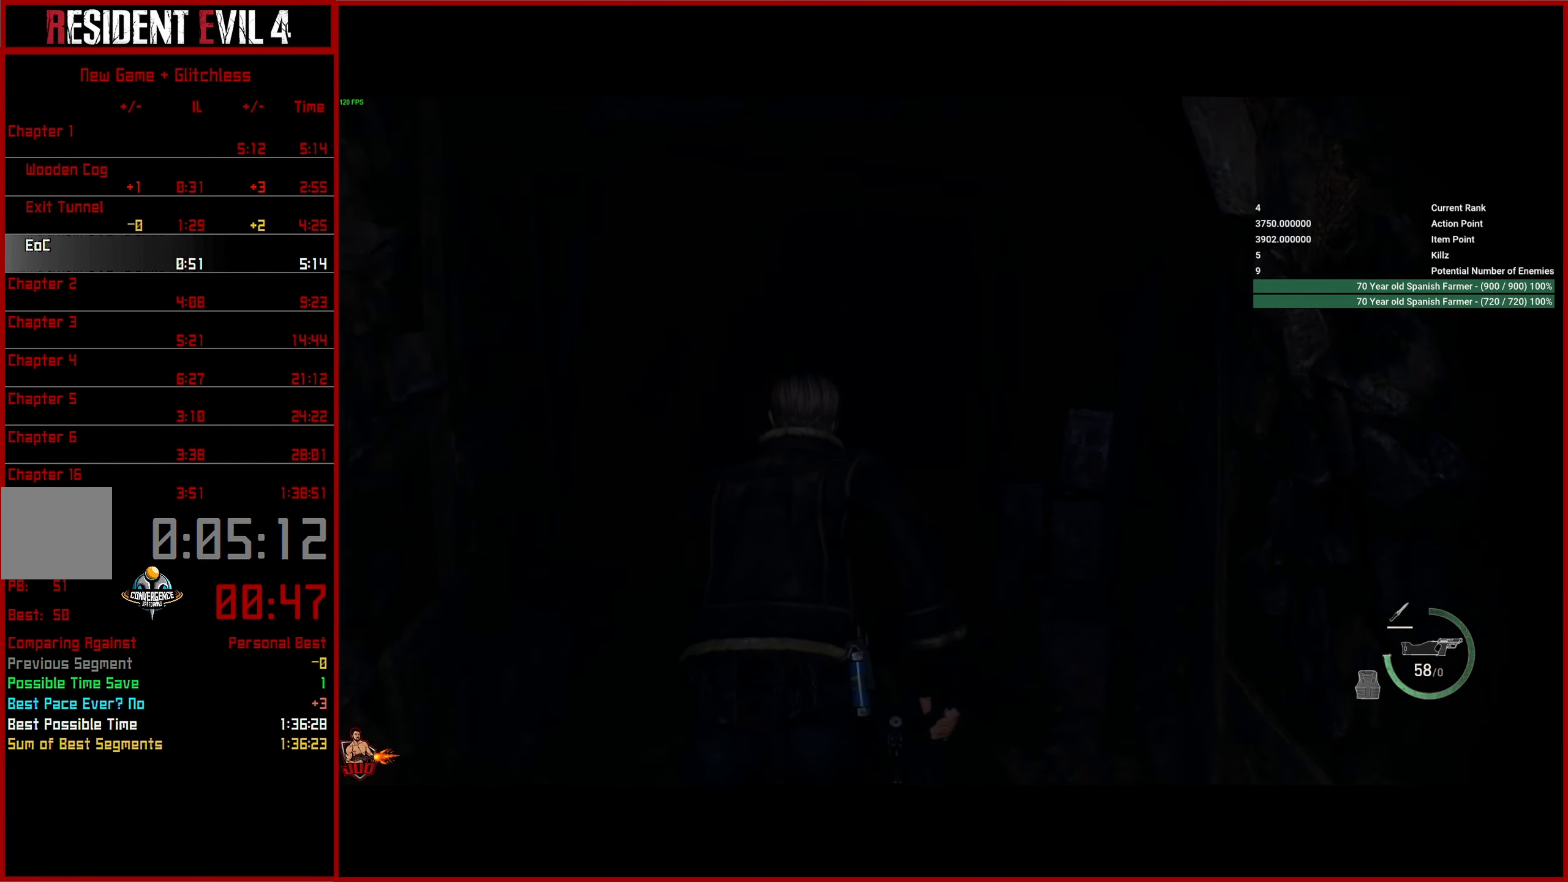
{"buttons": [], "left_stick": "up", "right_stick": "down-right", "events": []}
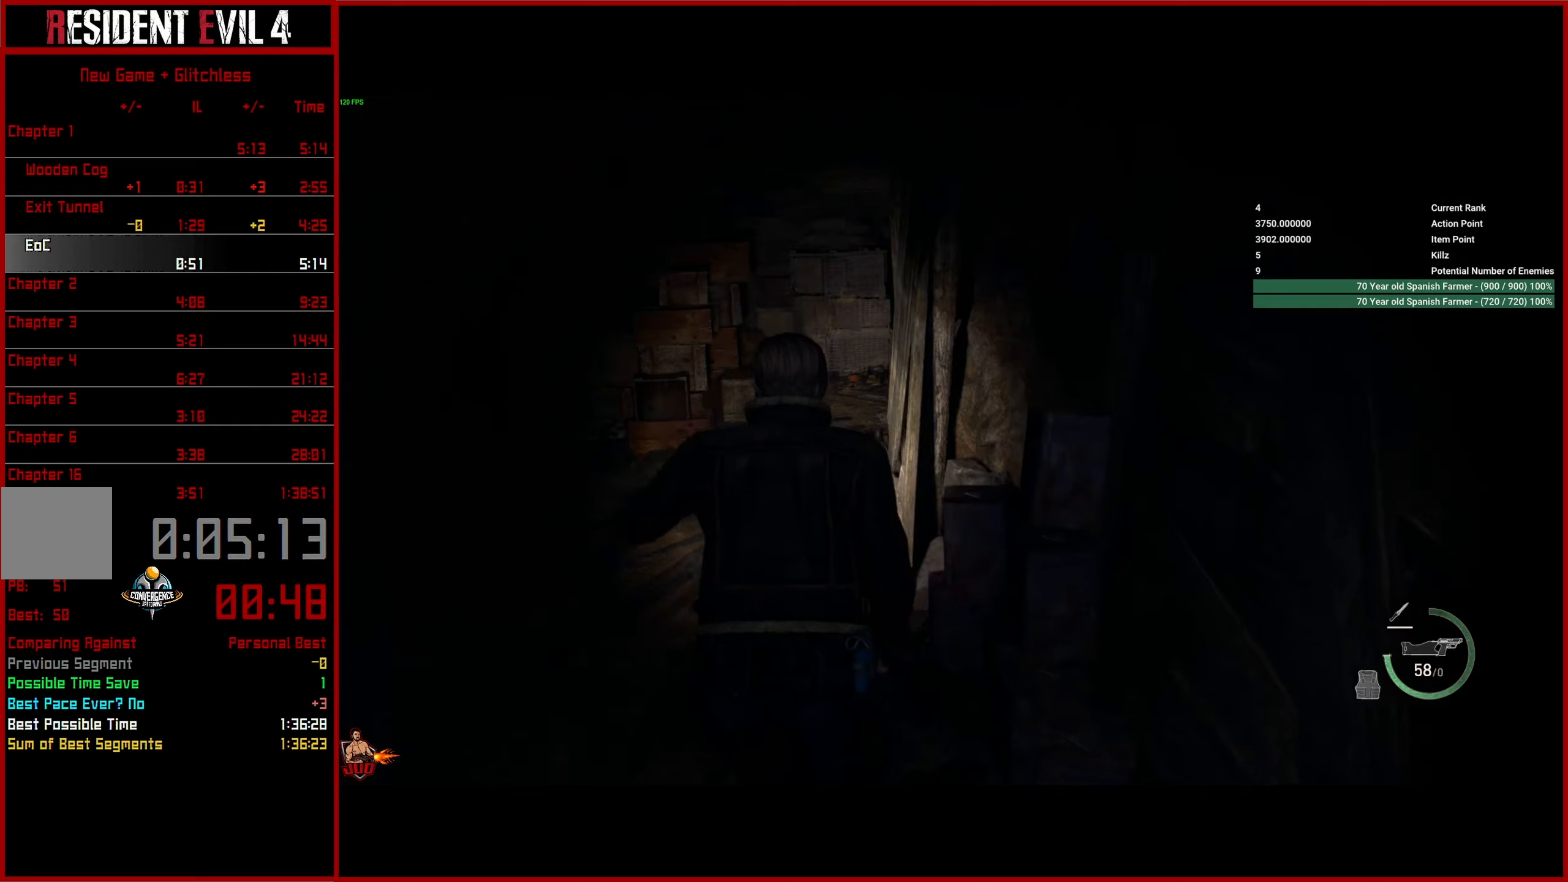
{"buttons": [], "left_stick": "up", "right_stick": "down-right", "events": []}
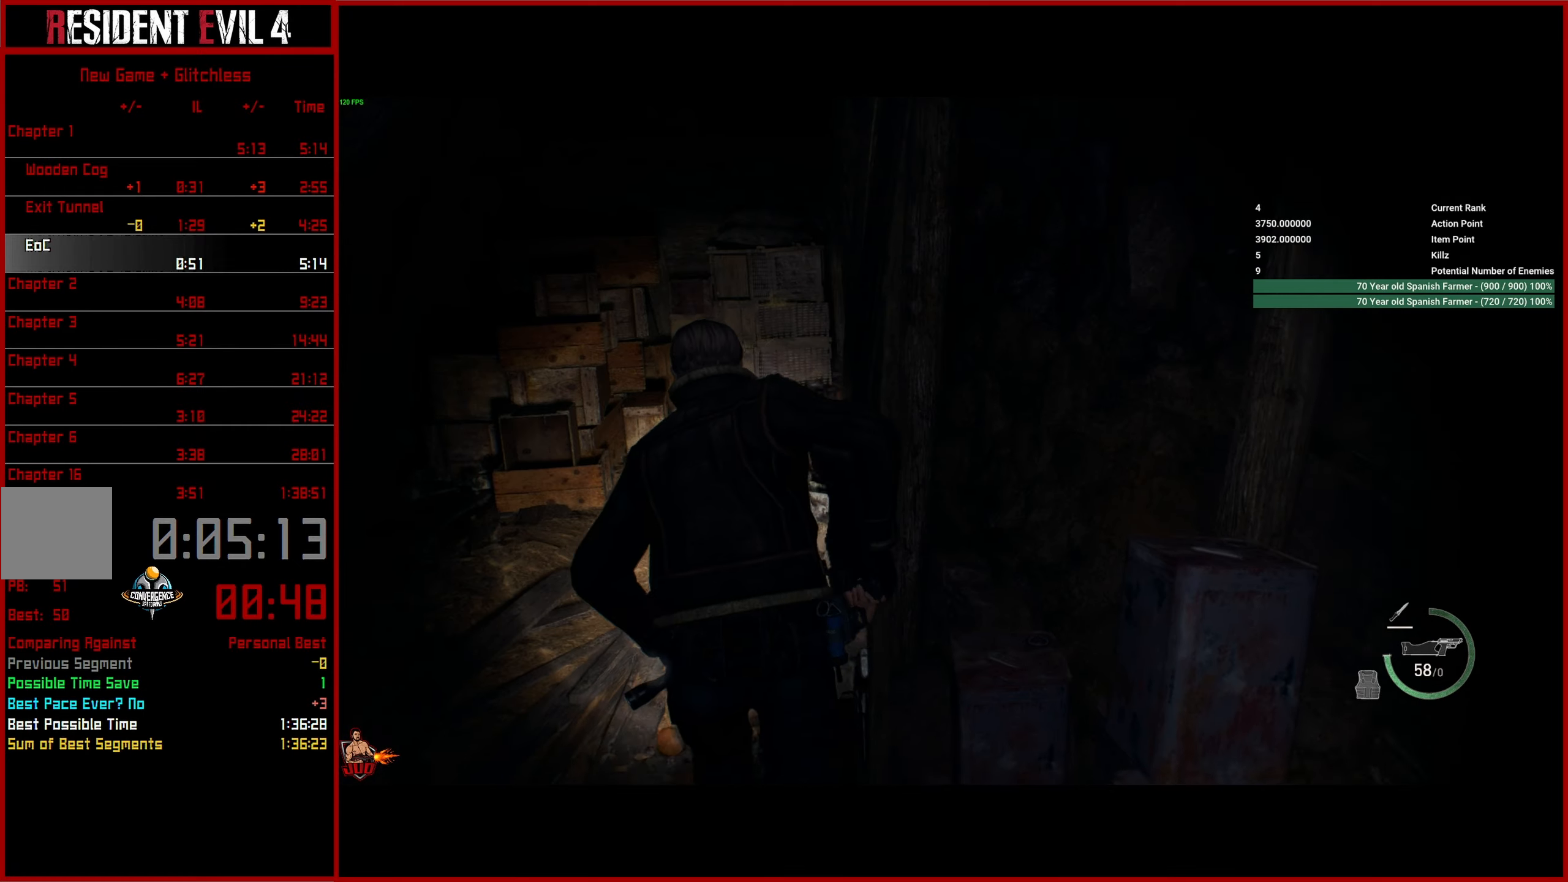
{"buttons": [], "left_stick": "up", "right_stick": "down-right", "events": []}
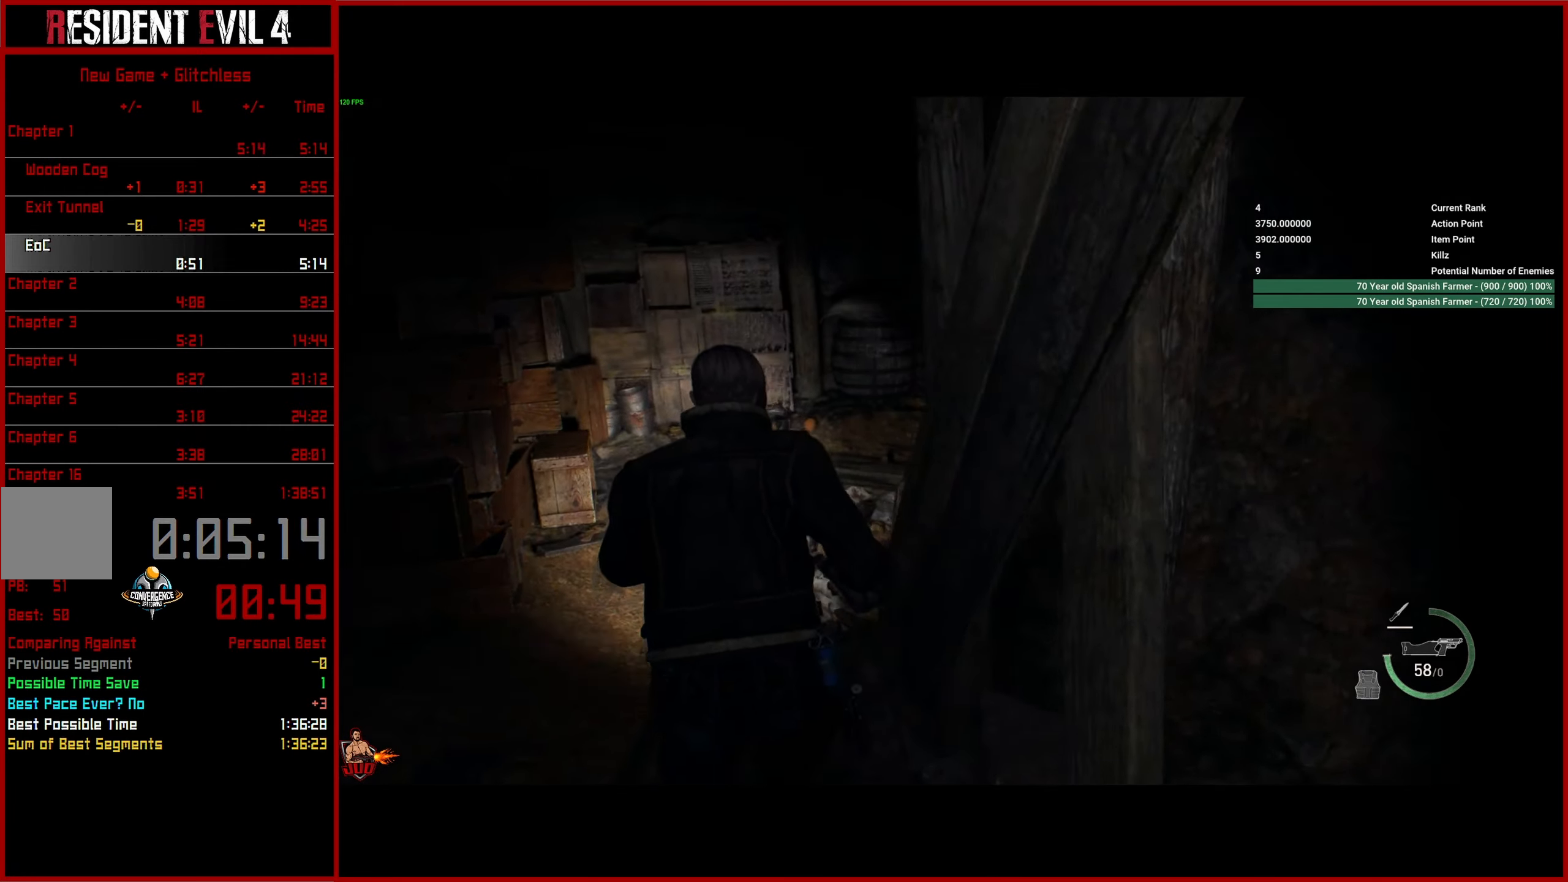
{"buttons": [], "left_stick": "up", "right_stick": "right", "events": [[500, "right_stick", "right"]]}
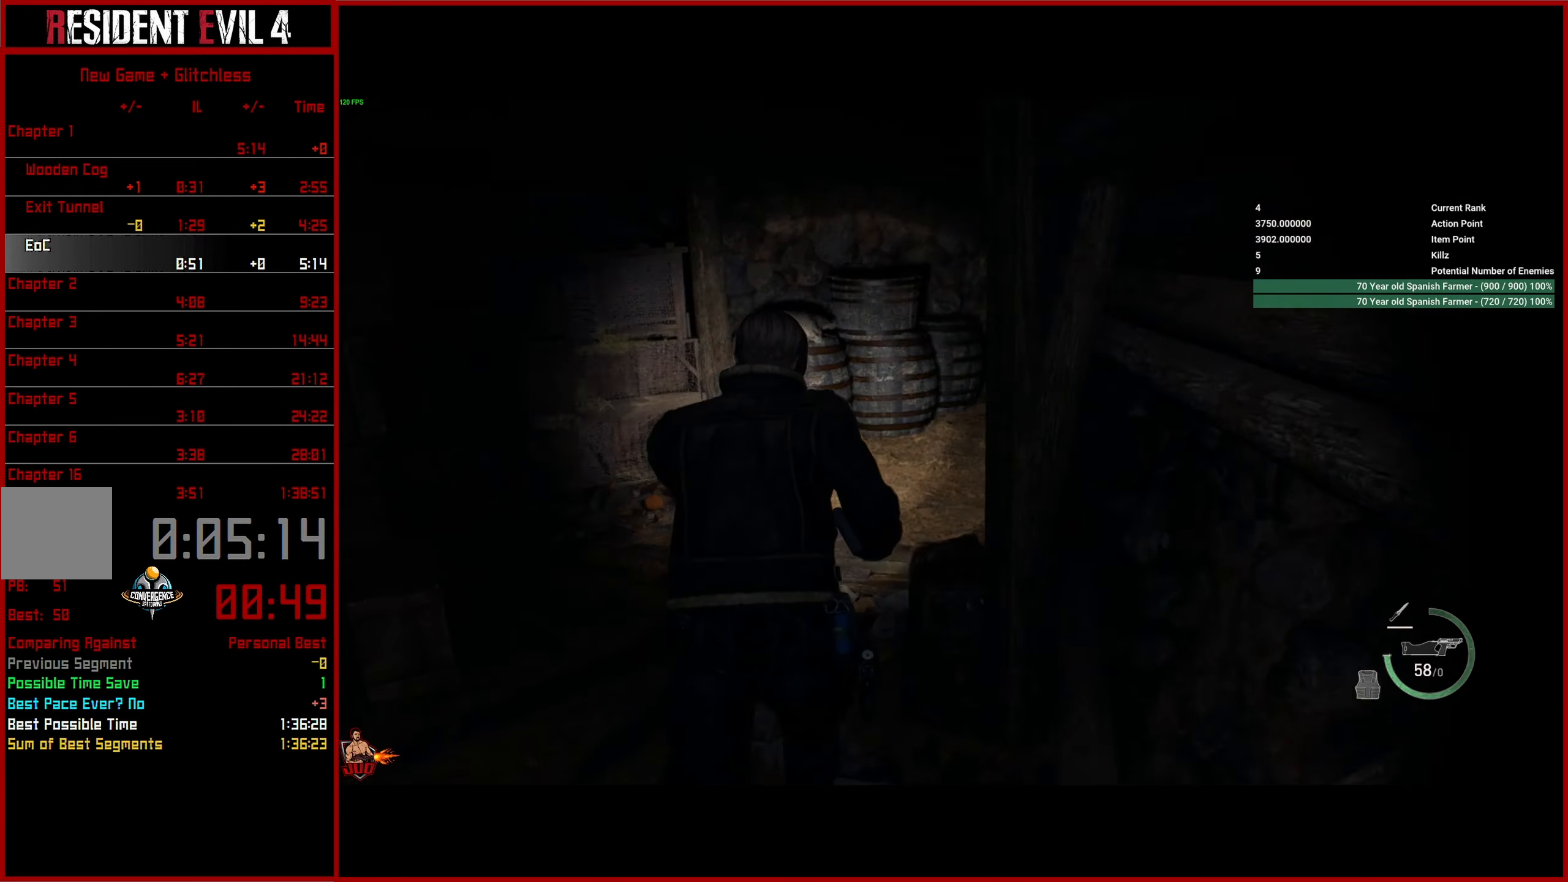
{"buttons": [], "left_stick": "up", "right_stick": "right", "events": []}
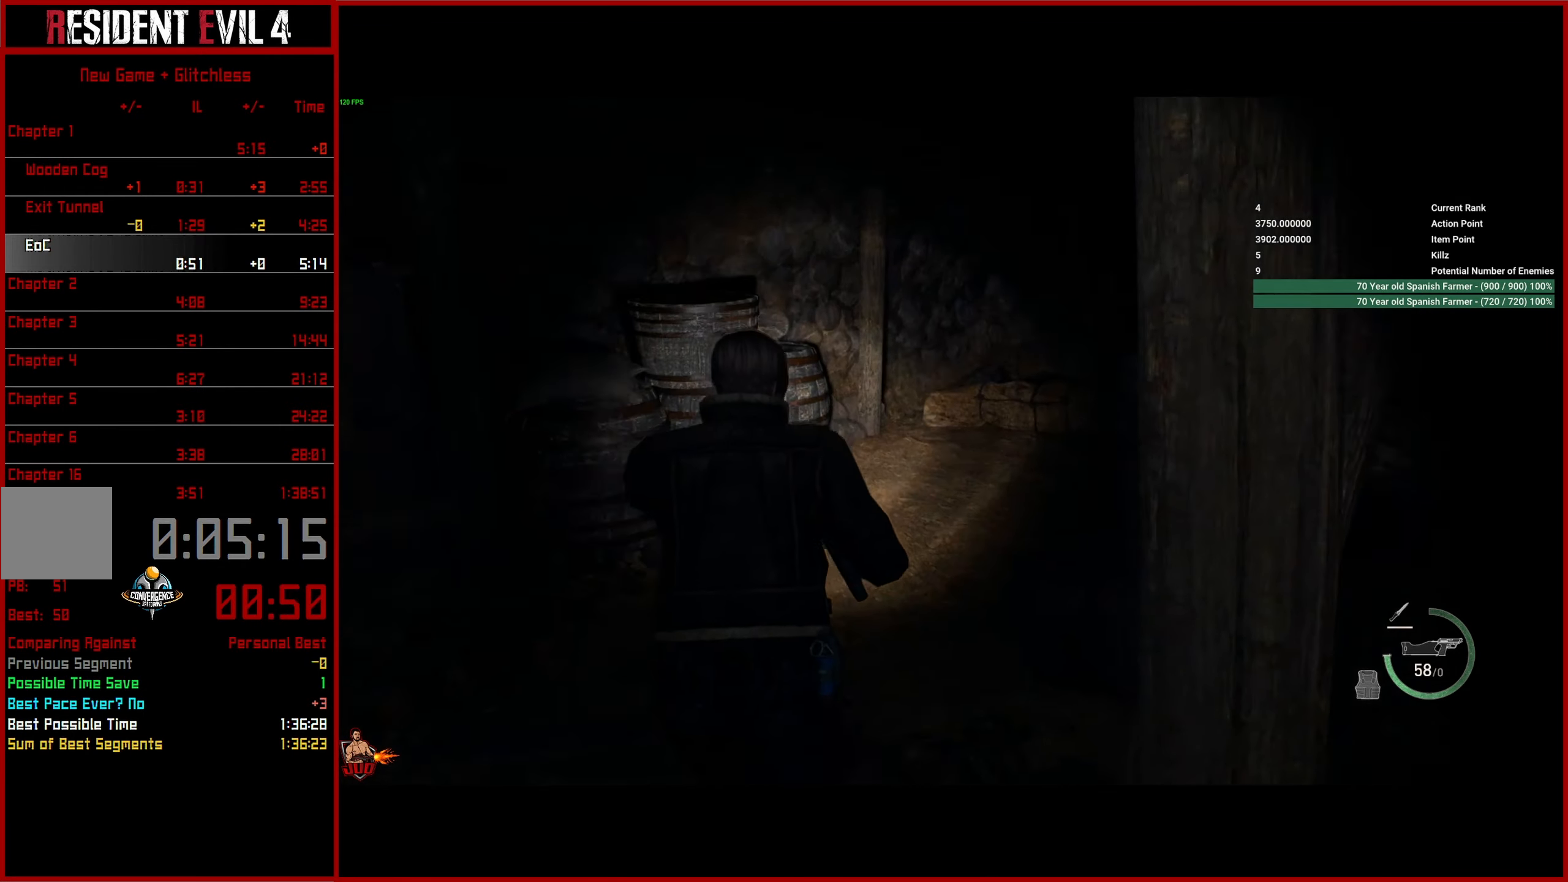
{"buttons": [], "left_stick": "up", "right_stick": "center", "events": [[50, "left_stick", "up-right"], [284, "left_stick", "up"], [417, "right_stick", "center"]]}
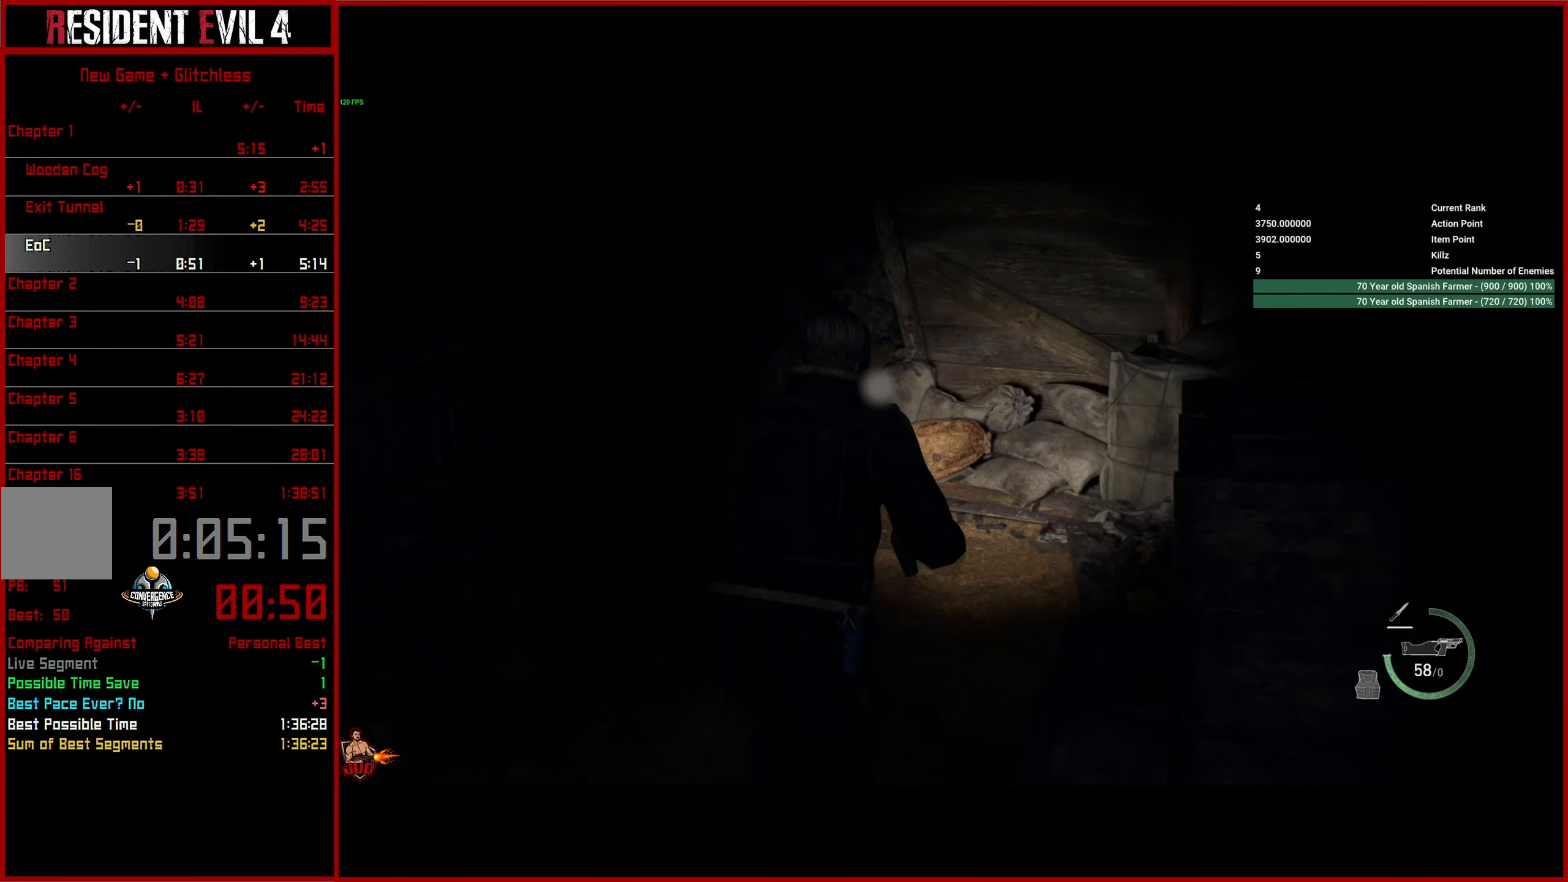
{"buttons": [], "left_stick": "up", "right_stick": "center", "events": [[200, "CROSS", "down"], [300, "CROSS", "up"], [367, "CROSS", "down"], [467, "CROSS", "up"]]}
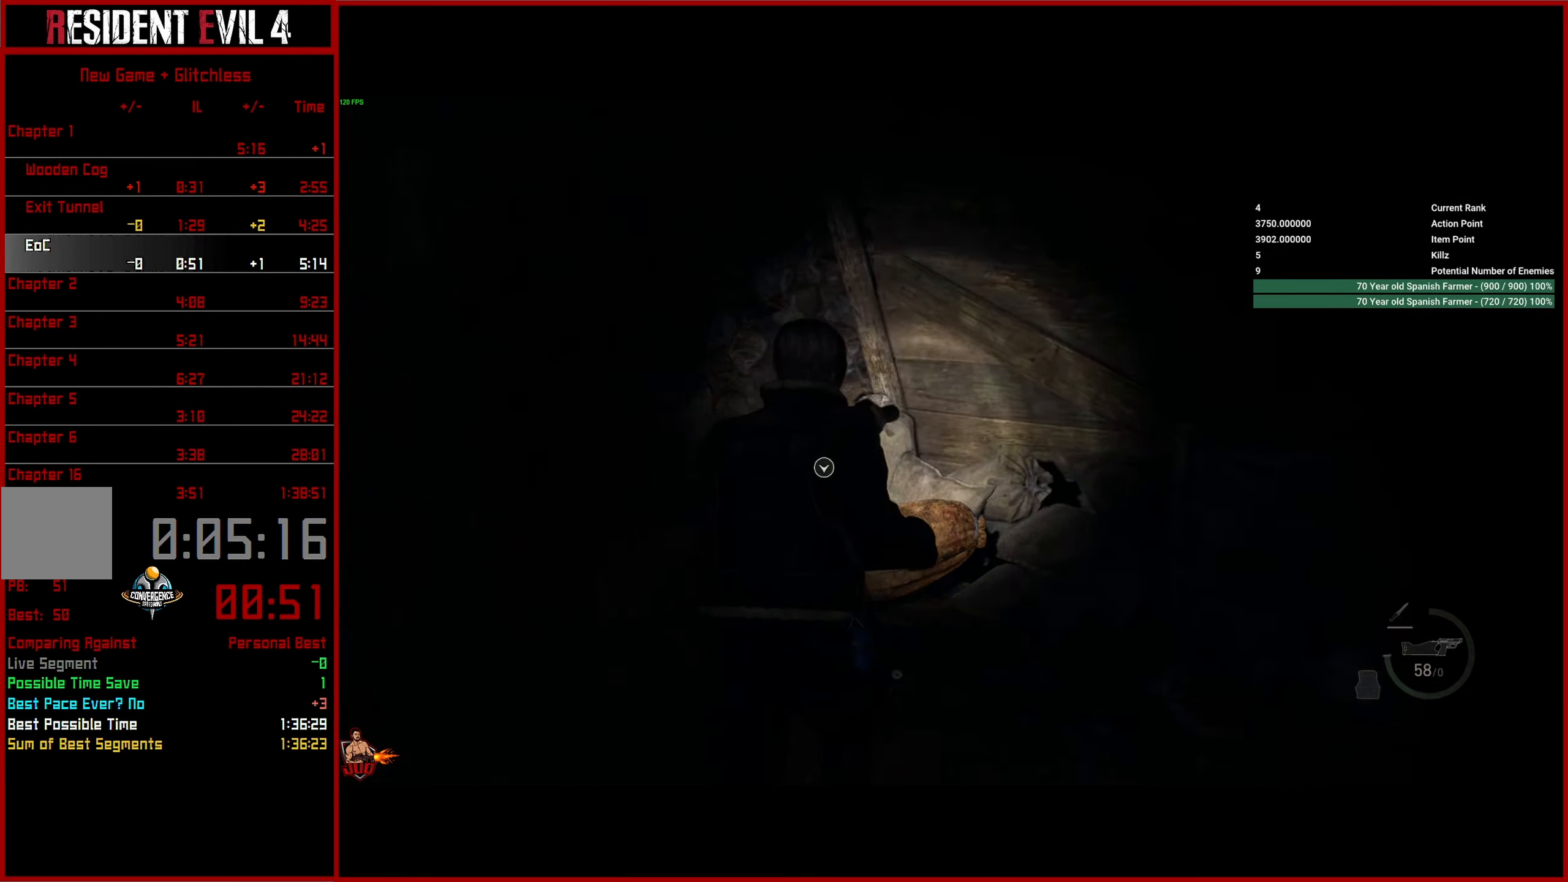
{"buttons": [], "left_stick": "center", "right_stick": "center", "events": [[50, "CROSS", "down"], [134, "CROSS", "up"], [200, "CROSS", "down"], [234, "left_stick", "center"], [250, "CROSS", "up"], [300, "CROSS", "down"], [417, "CROSS", "up"]]}
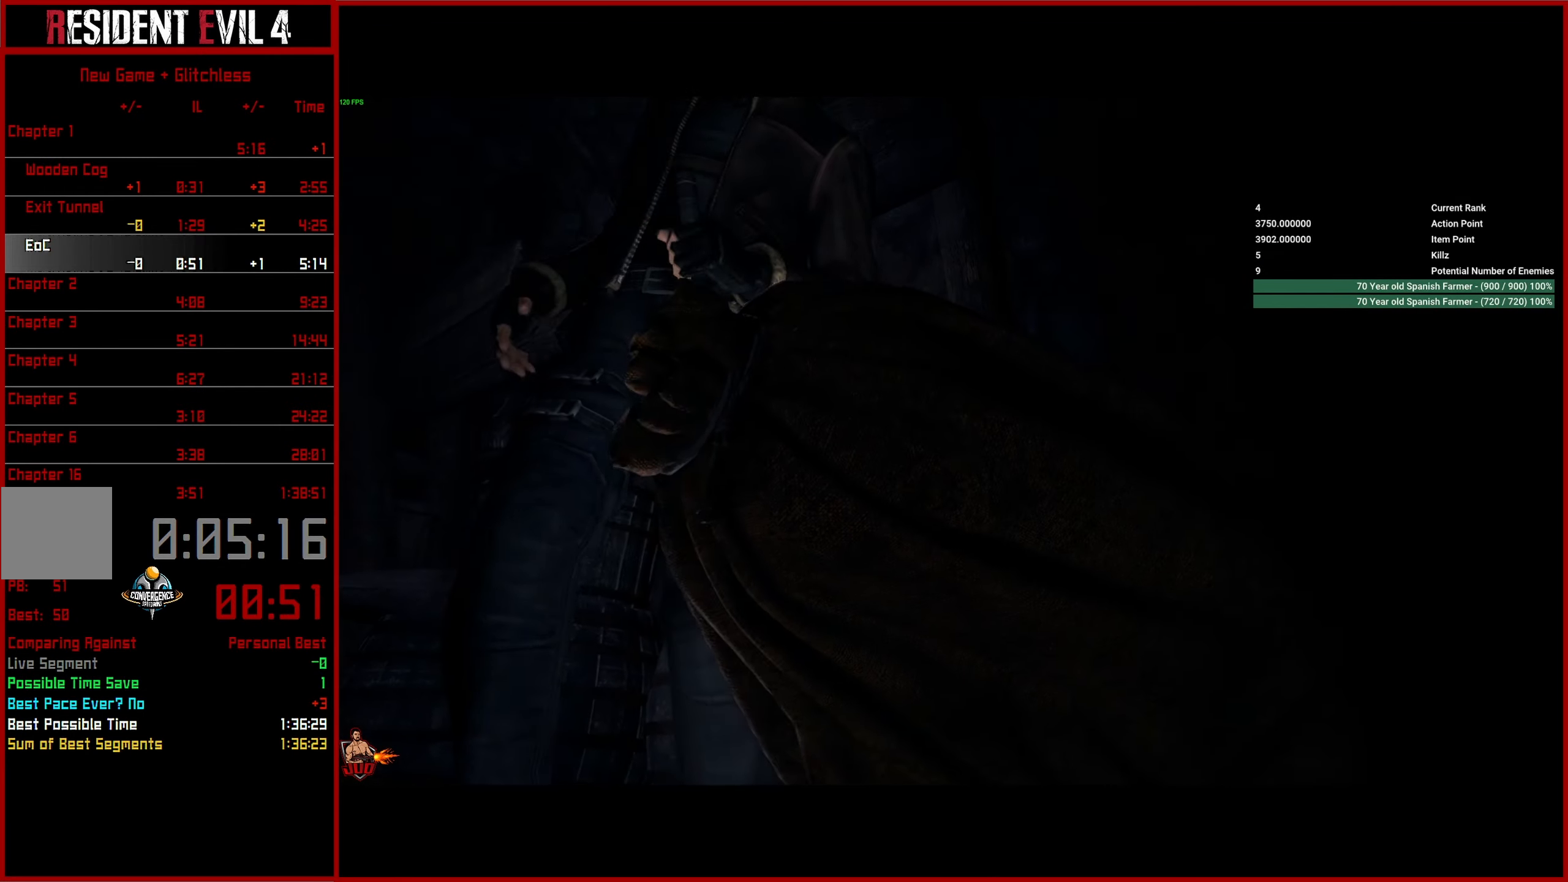
{"buttons": ["TRIANGLE"], "left_stick": "center", "right_stick": "center", "events": [[117, "START", "down"], [217, "START", "up"], [300, "TRIANGLE", "down"], [417, "TRIANGLE", "up"], [484, "TRIANGLE", "down"]]}
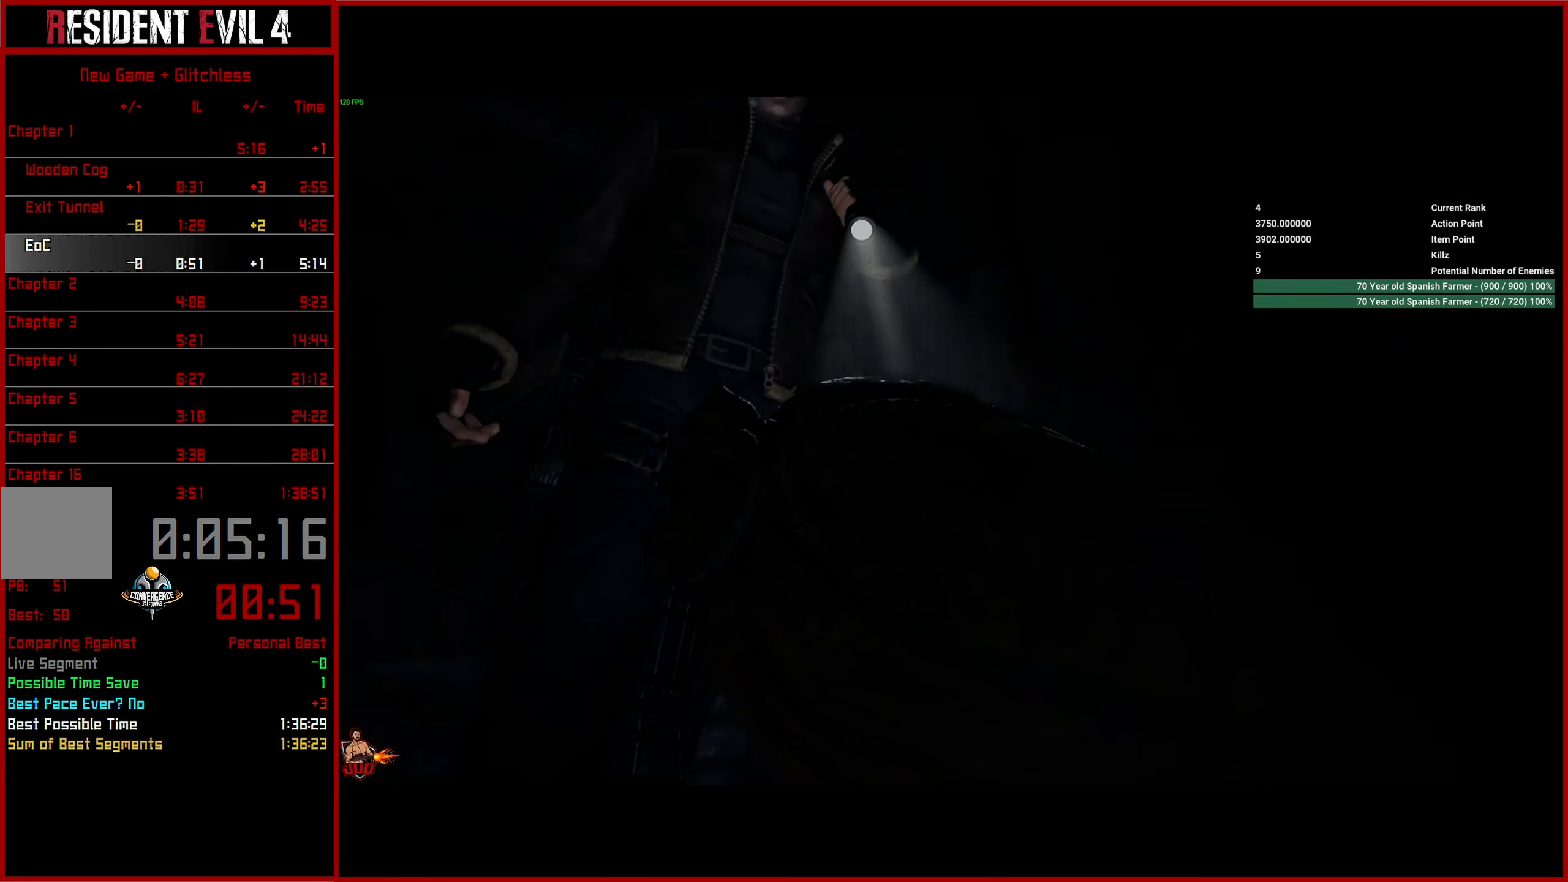
{"buttons": [], "left_stick": "center", "right_stick": "center", "events": [[100, "TRIANGLE", "up"]]}
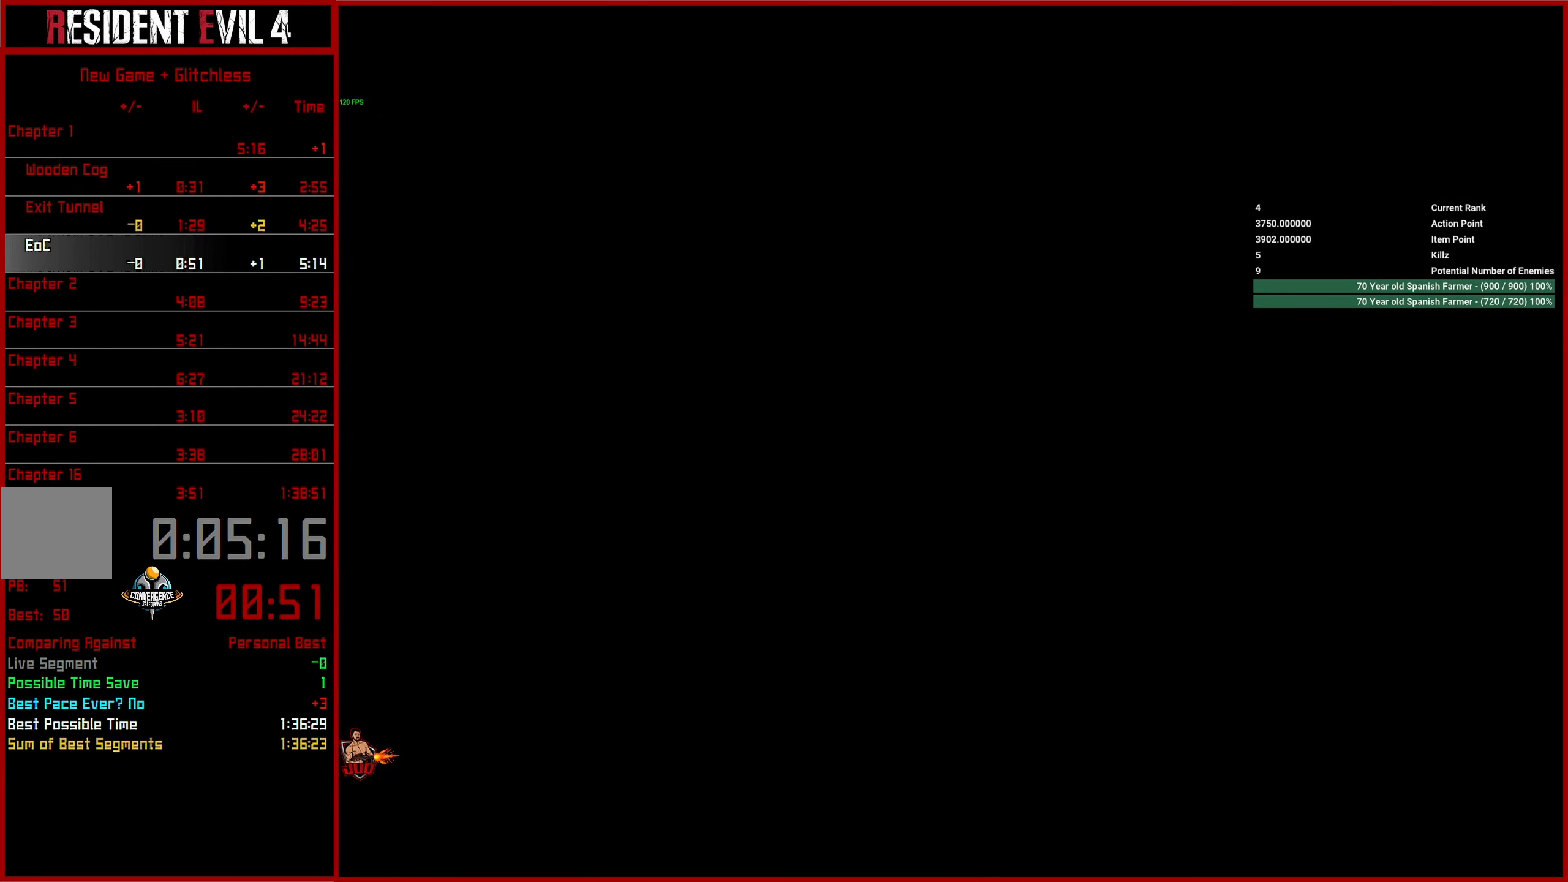
{"buttons": [], "left_stick": "center", "right_stick": "center", "events": []}
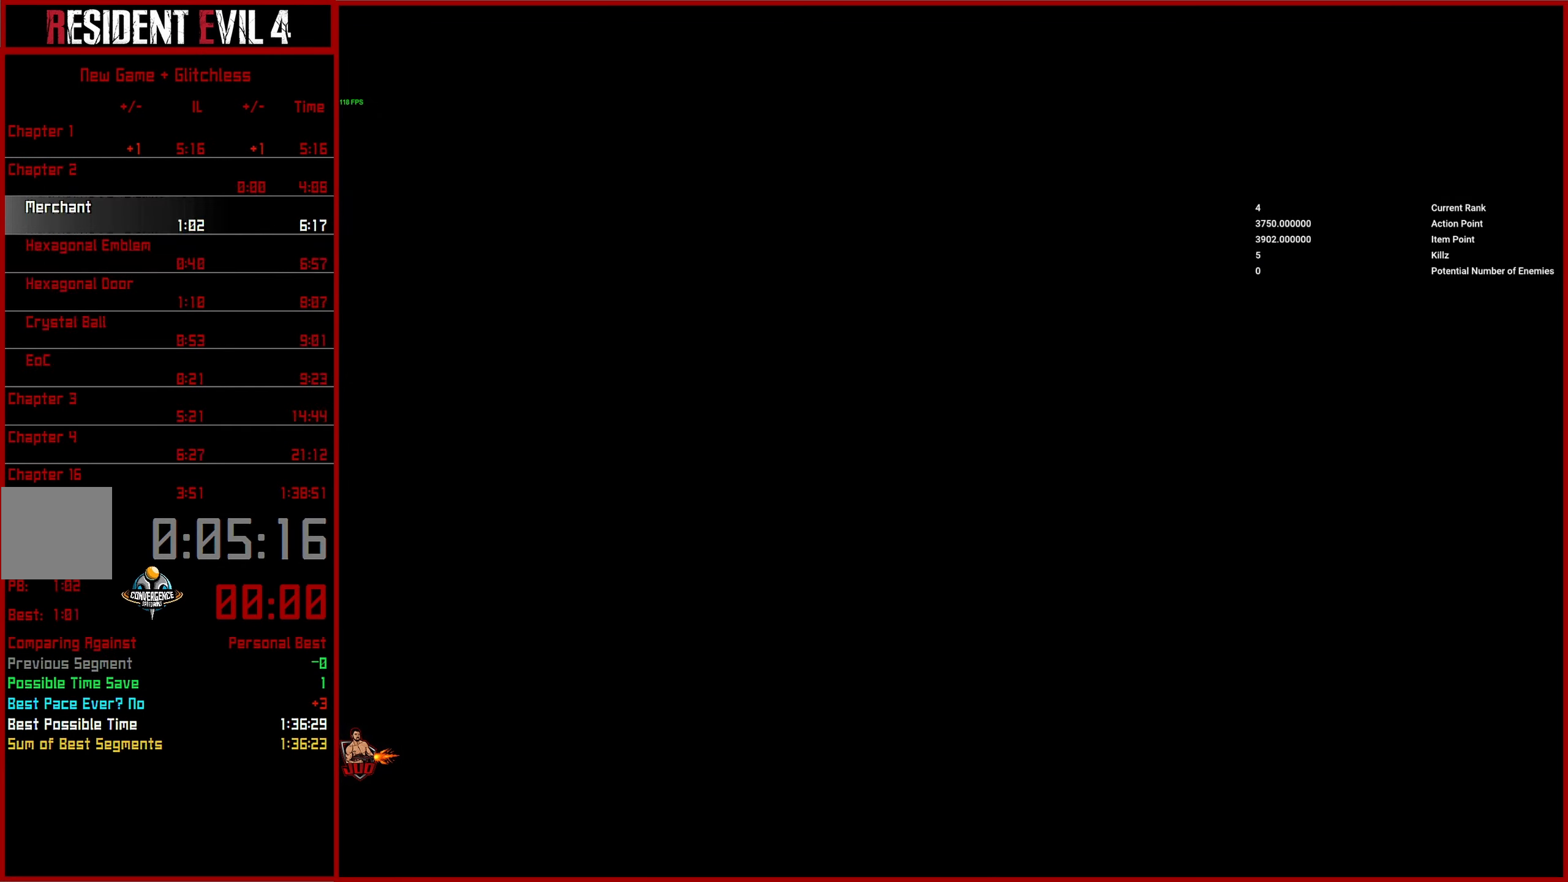
{"buttons": [], "left_stick": "center", "right_stick": "center", "events": []}